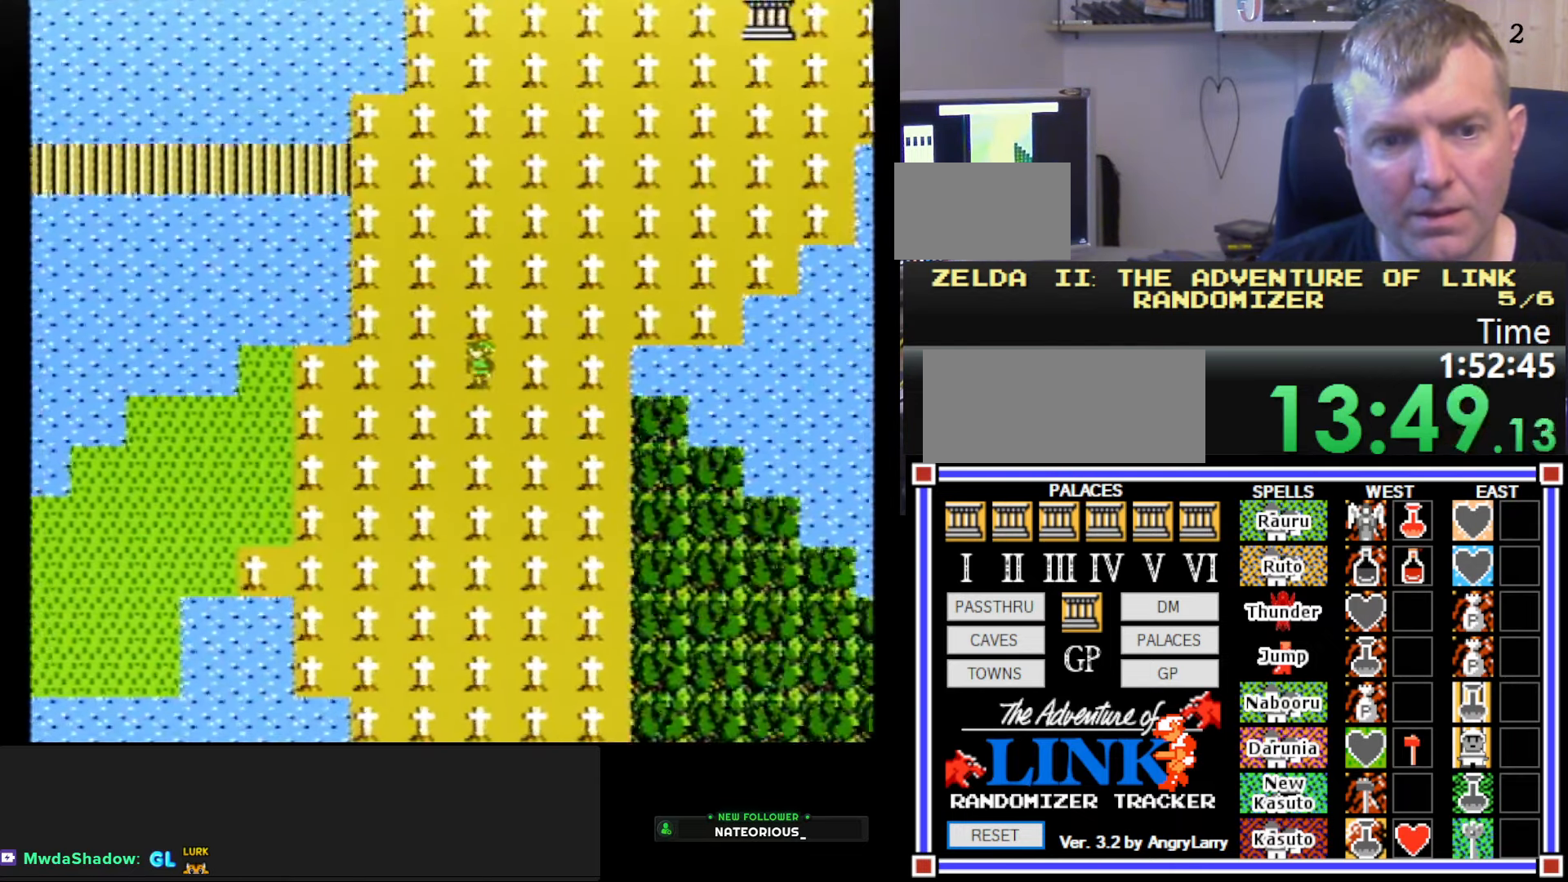
Gameplay with a controller (Nintendo layout); each line is a JSON object with the inputs held at the frame after it. "events" lists button and stick changes between this image and that frame as [ms after this image, input, new state], when the widget could be followed in between. Not read: L3 R3.
{"buttons": ["DPAD_LEFT"], "events": []}
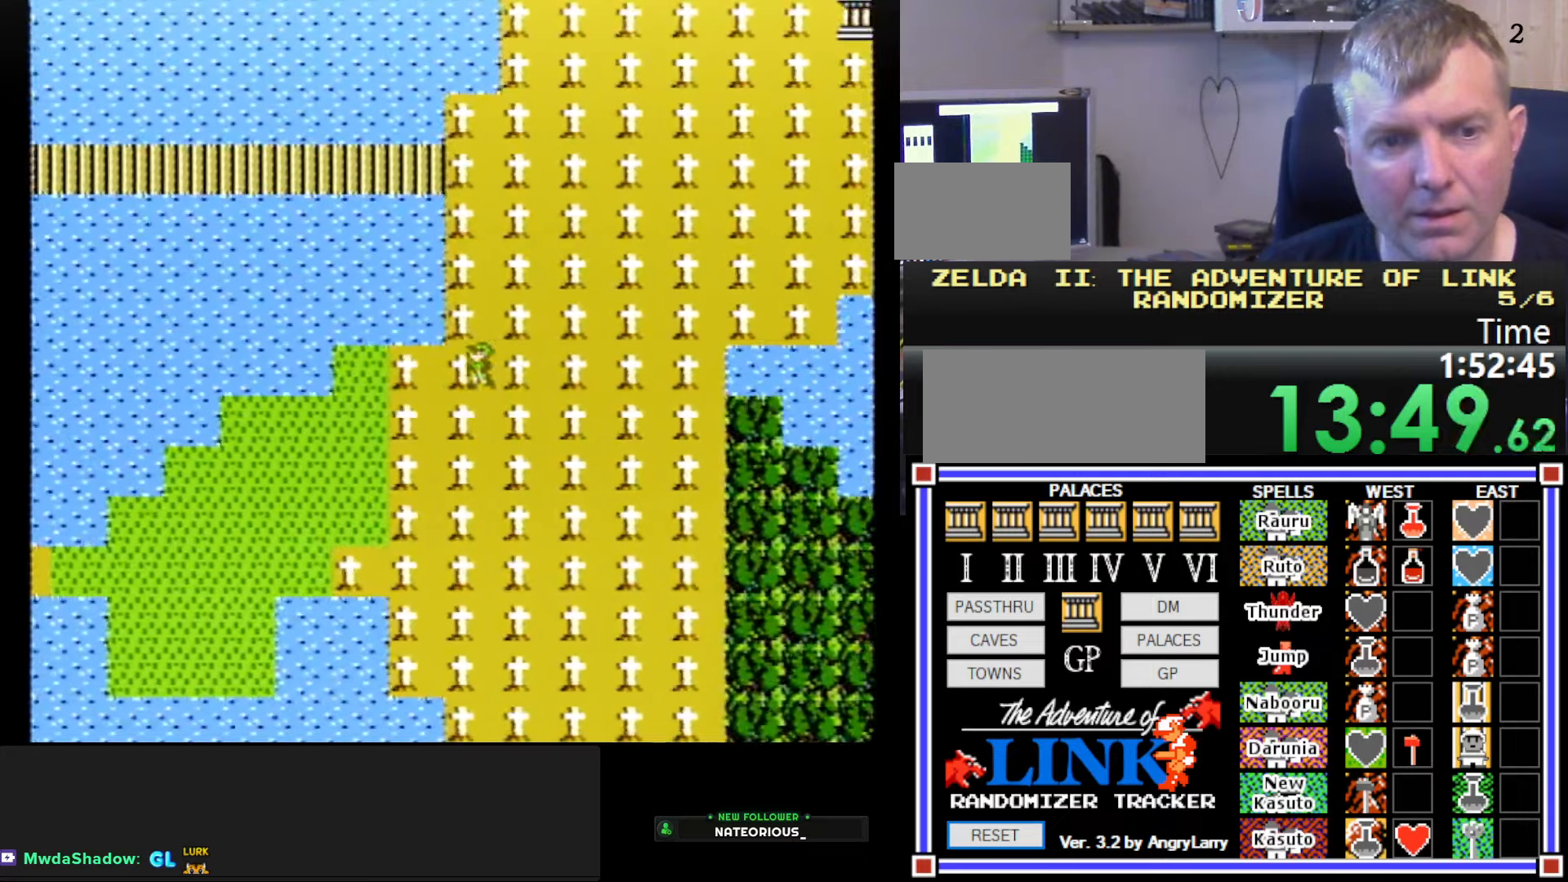
{"buttons": ["DPAD_DOWN"], "events": [[84, "DPAD_LEFT", "up"], [117, "DPAD_DOWN", "down"]]}
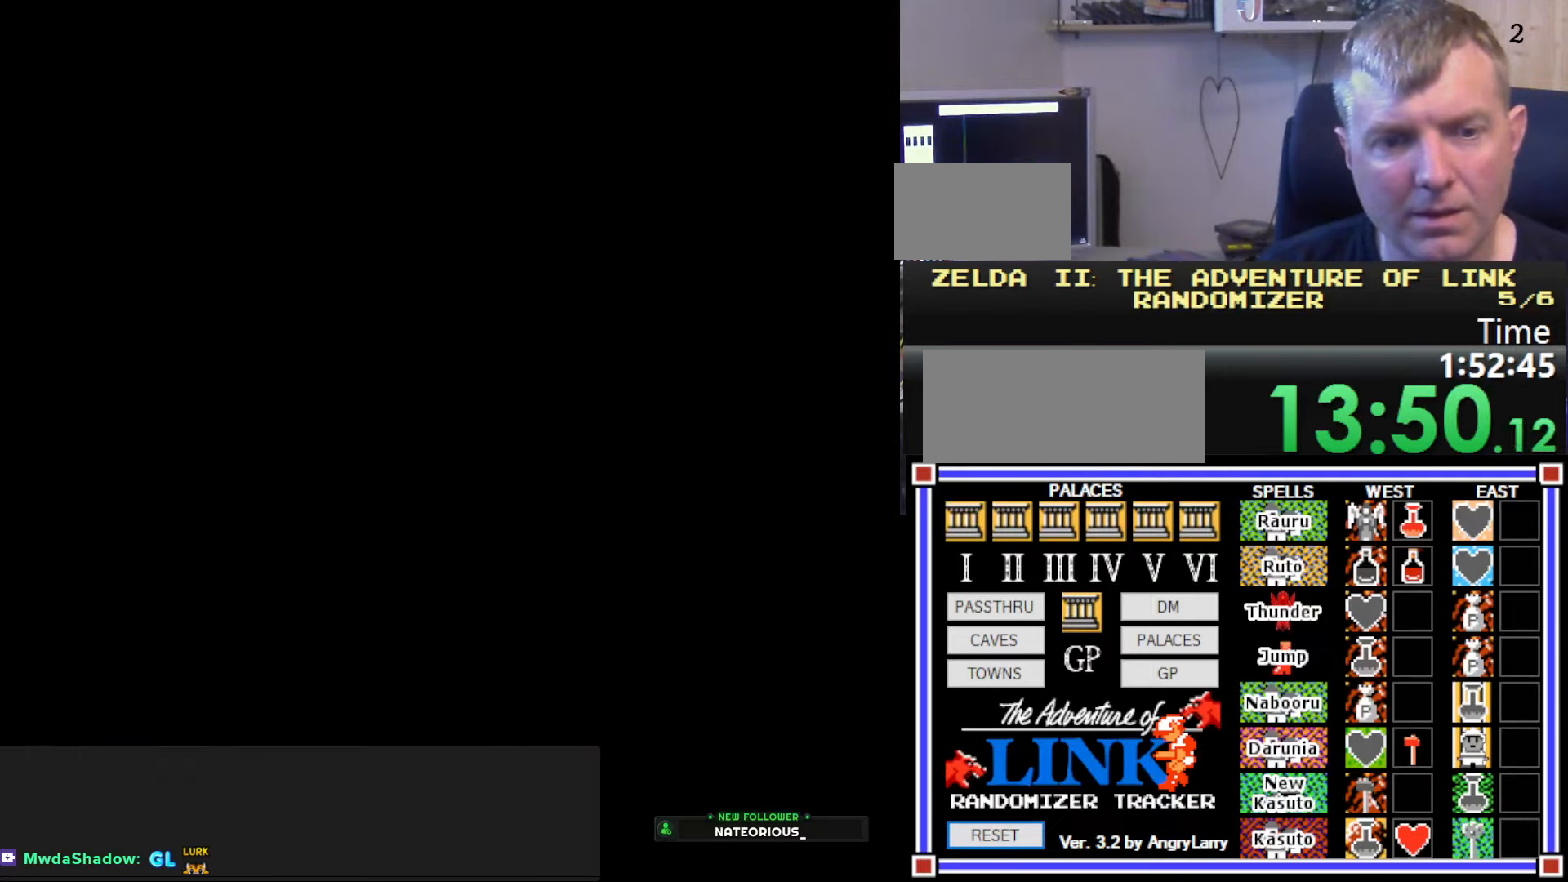
{"buttons": [], "events": [[117, "DPAD_DOWN", "up"]]}
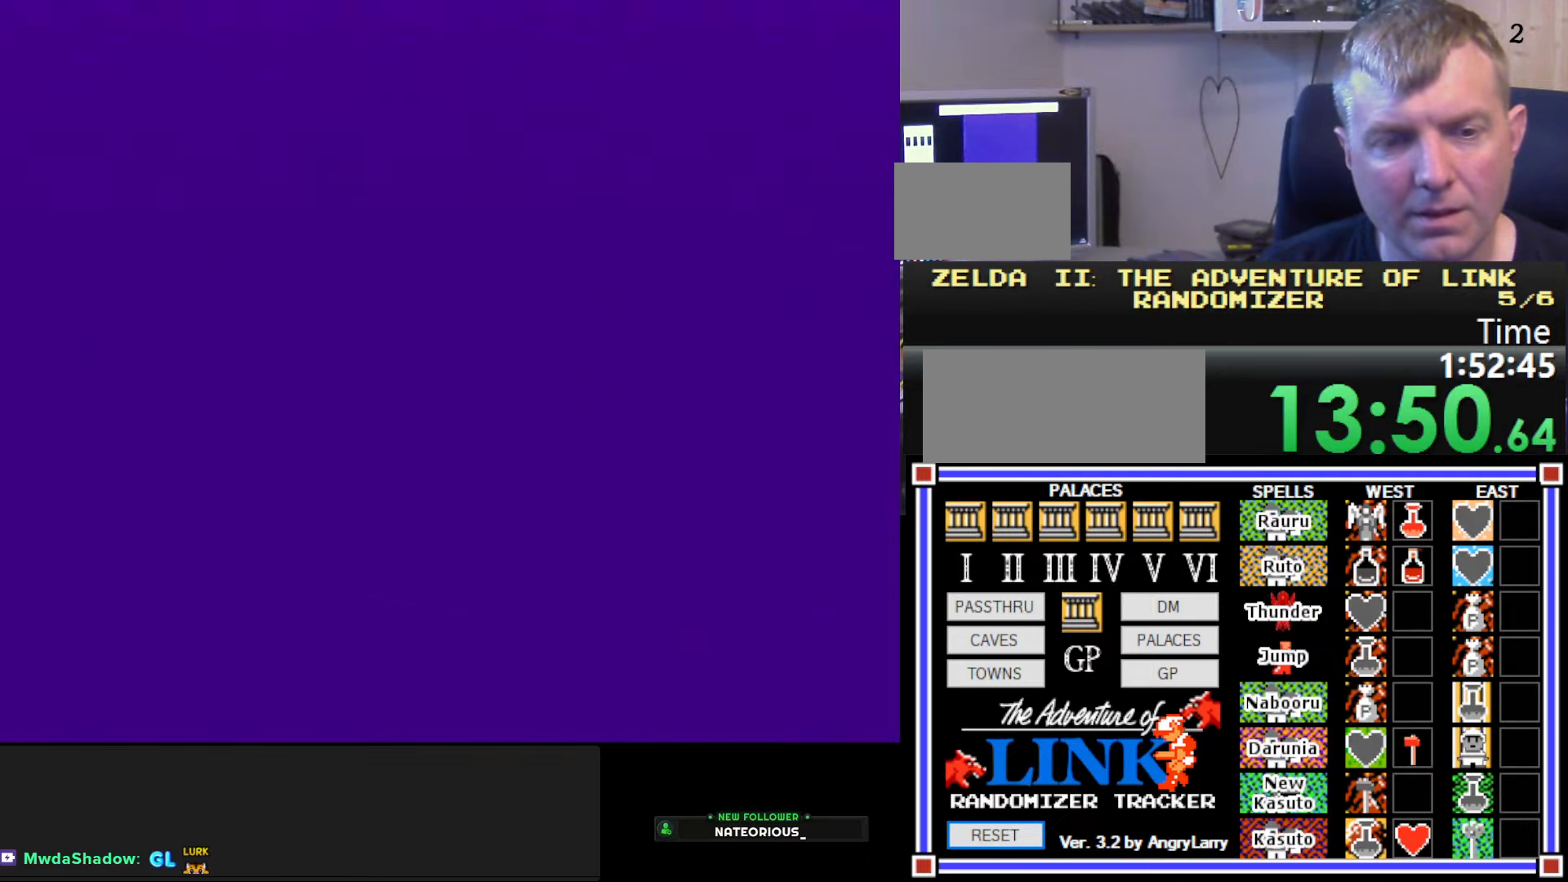
{"buttons": ["DPAD_RIGHT"], "events": [[450, "DPAD_RIGHT", "down"]]}
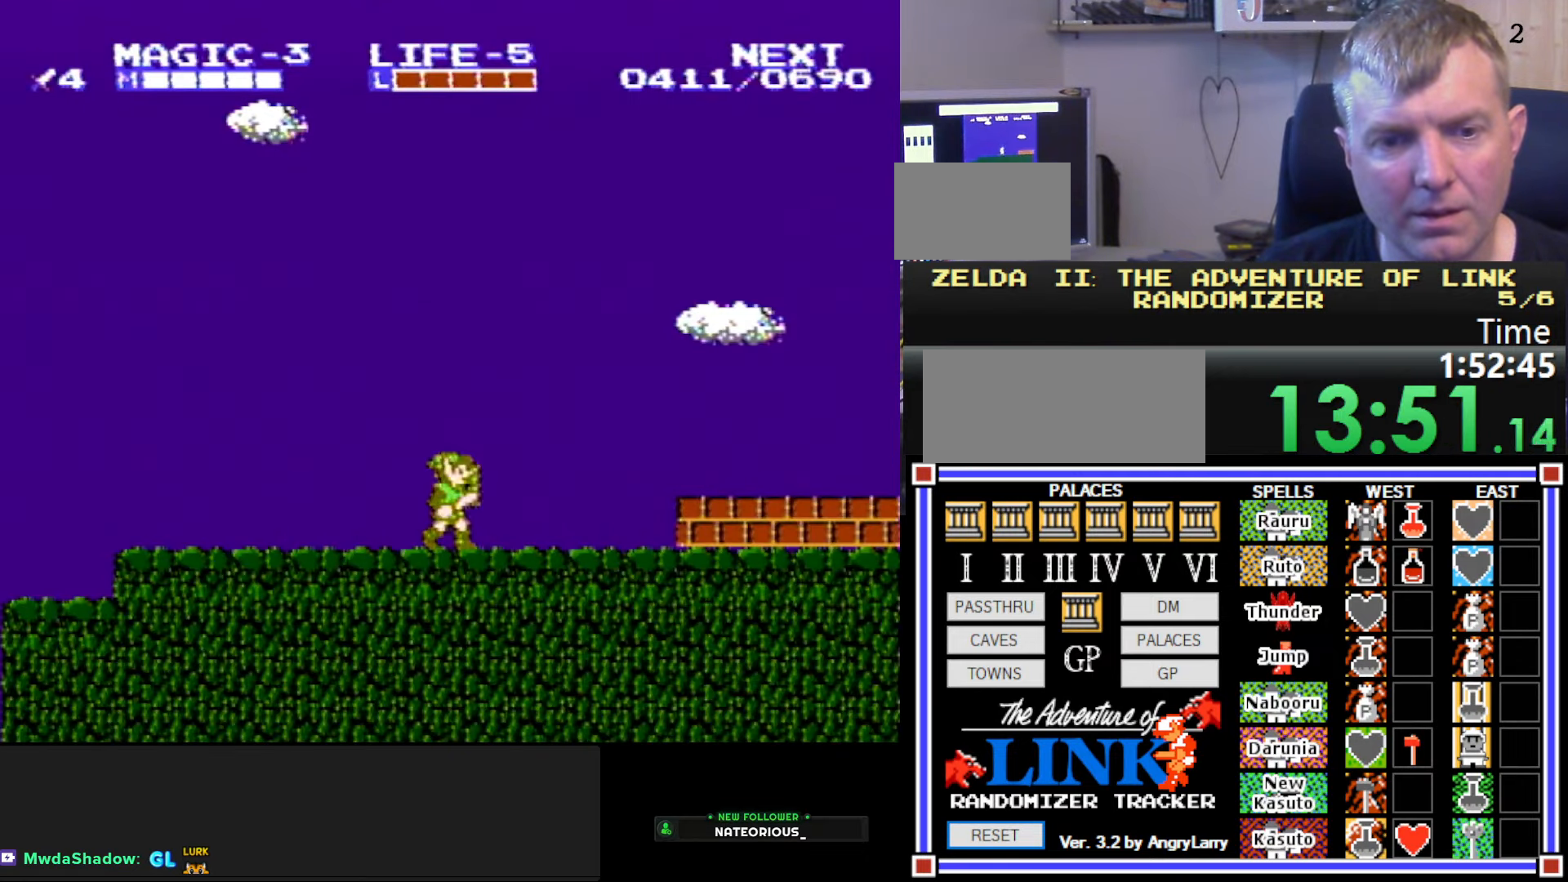
{"buttons": ["DPAD_RIGHT"], "events": []}
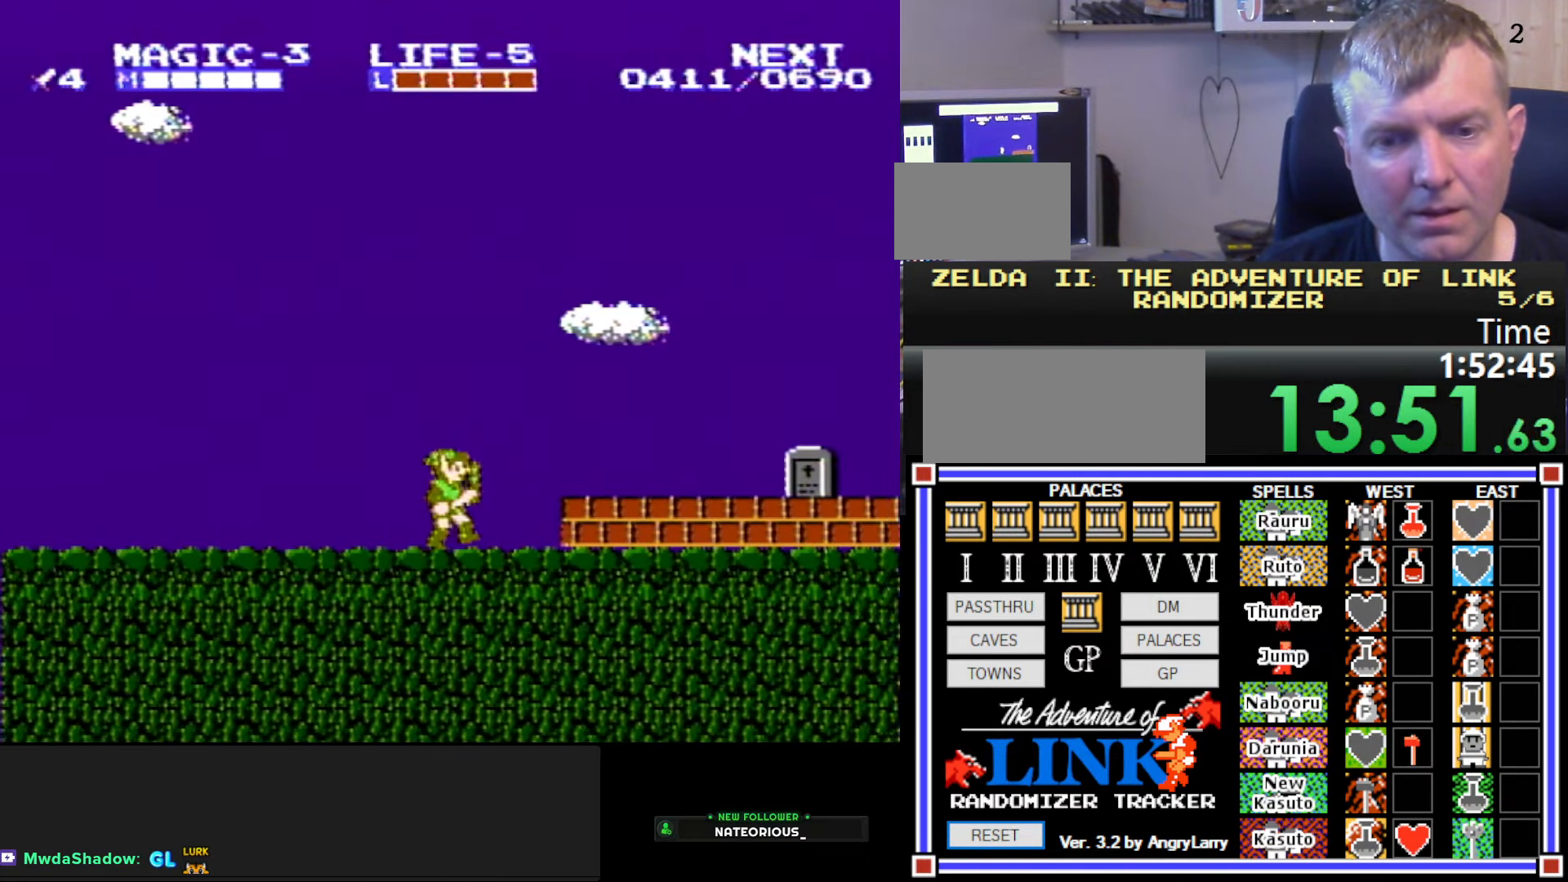
{"buttons": ["DPAD_RIGHT"], "events": []}
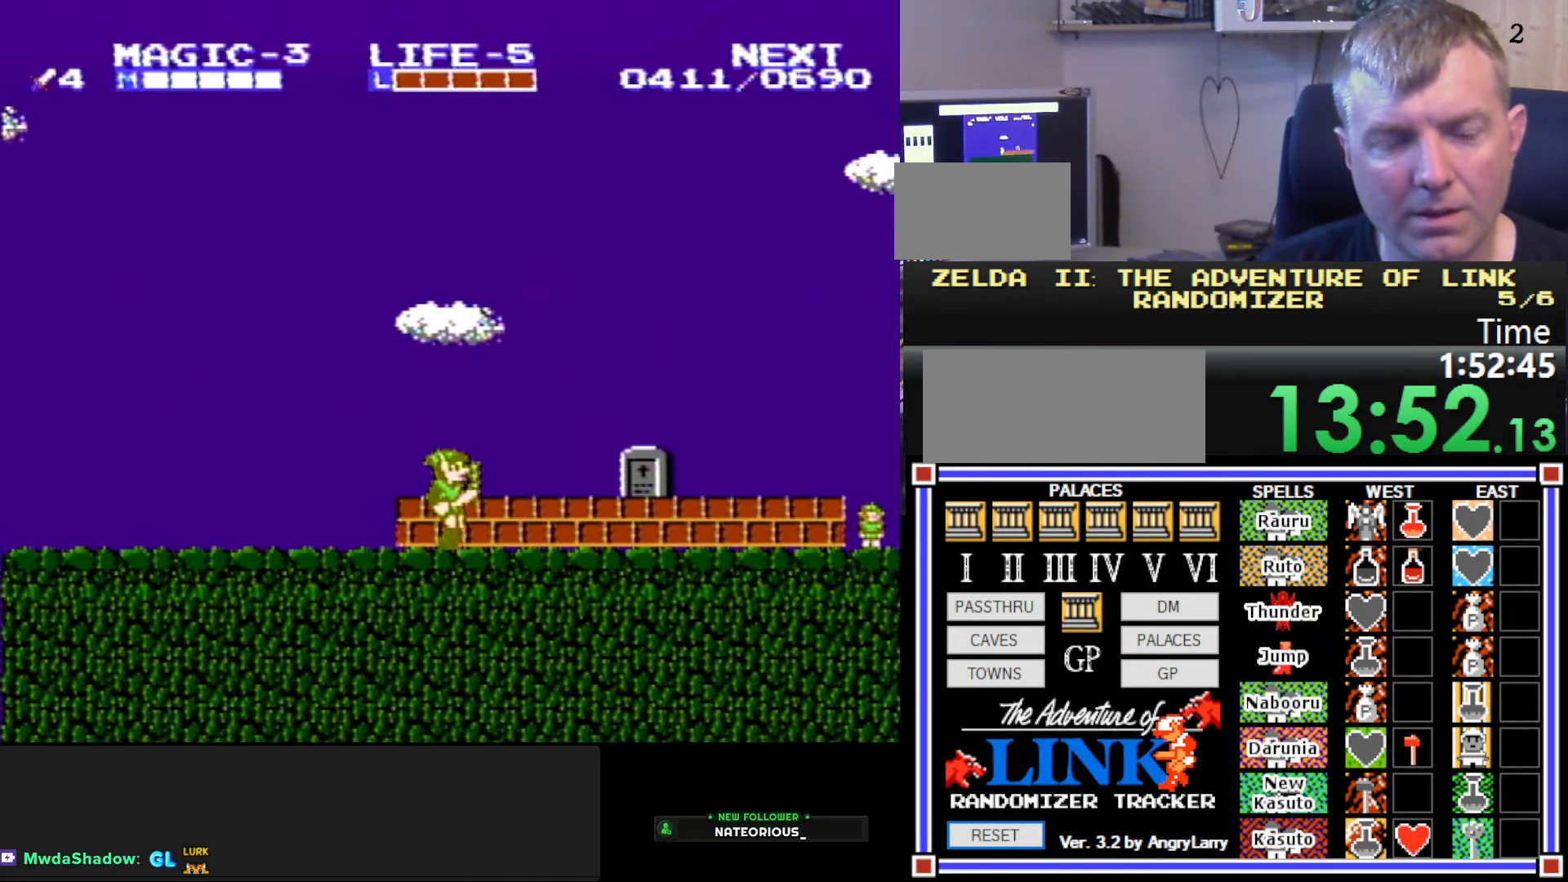
{"buttons": ["DPAD_RIGHT"], "events": []}
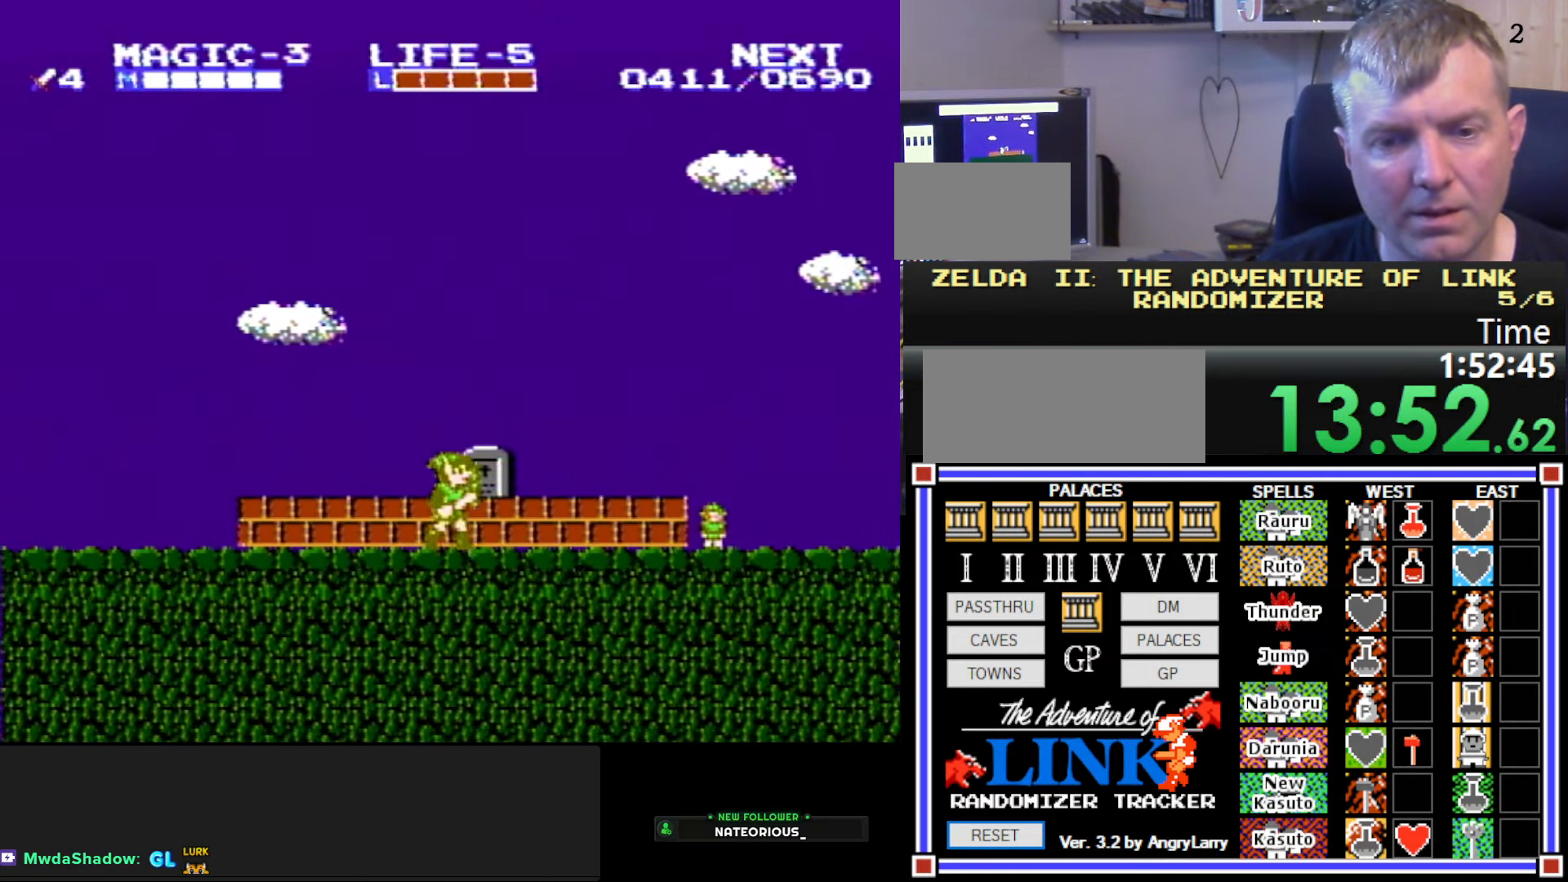
{"buttons": ["DPAD_RIGHT"], "events": [[250, "A", "down"], [400, "A", "up"]]}
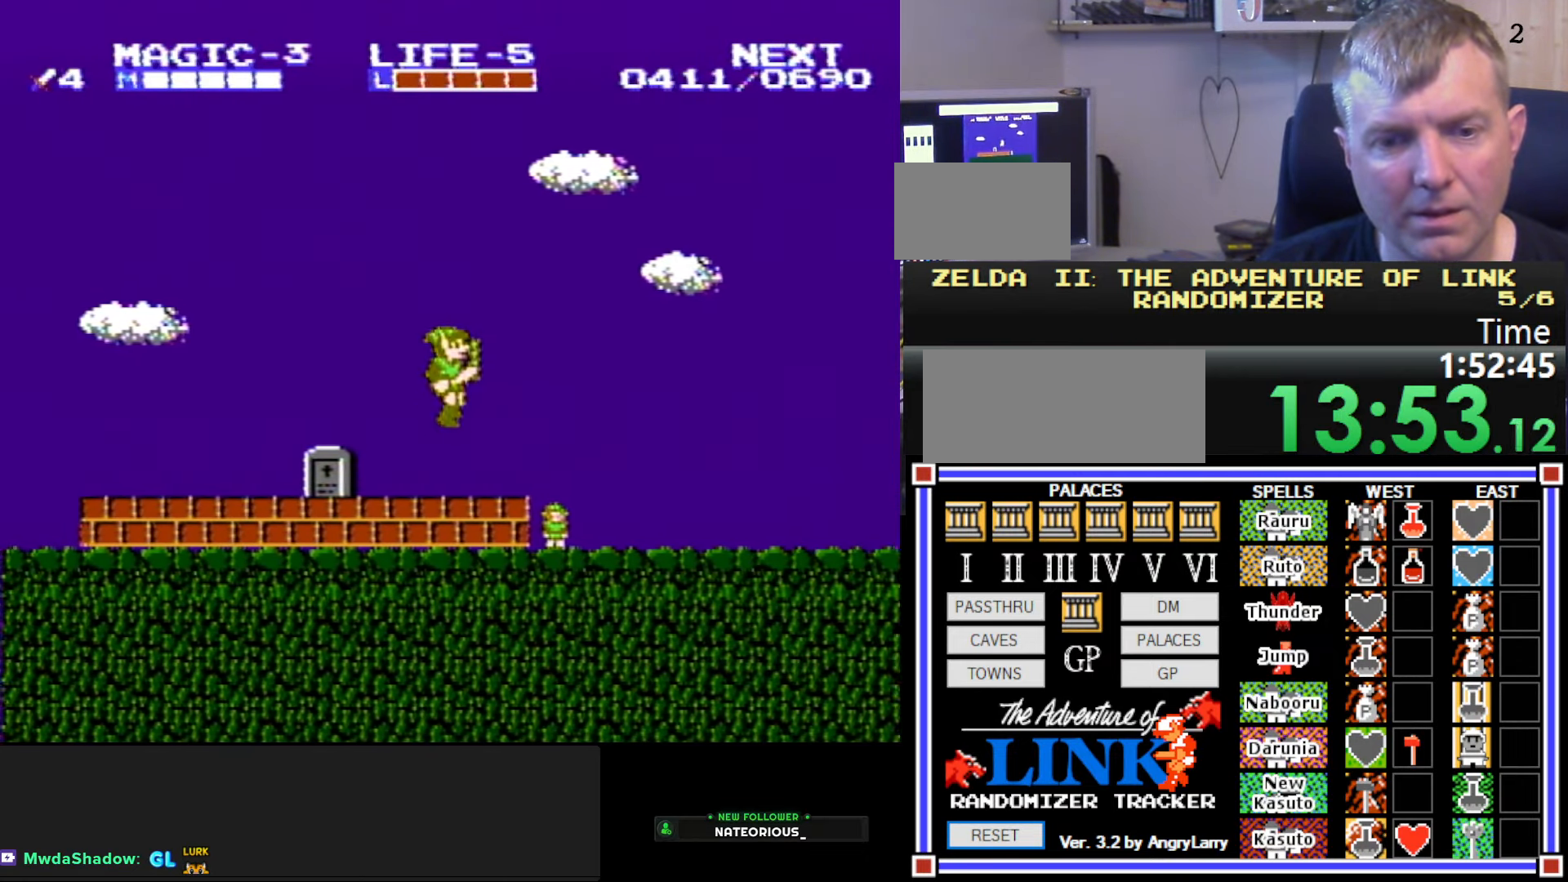
{"buttons": ["DPAD_RIGHT"], "events": []}
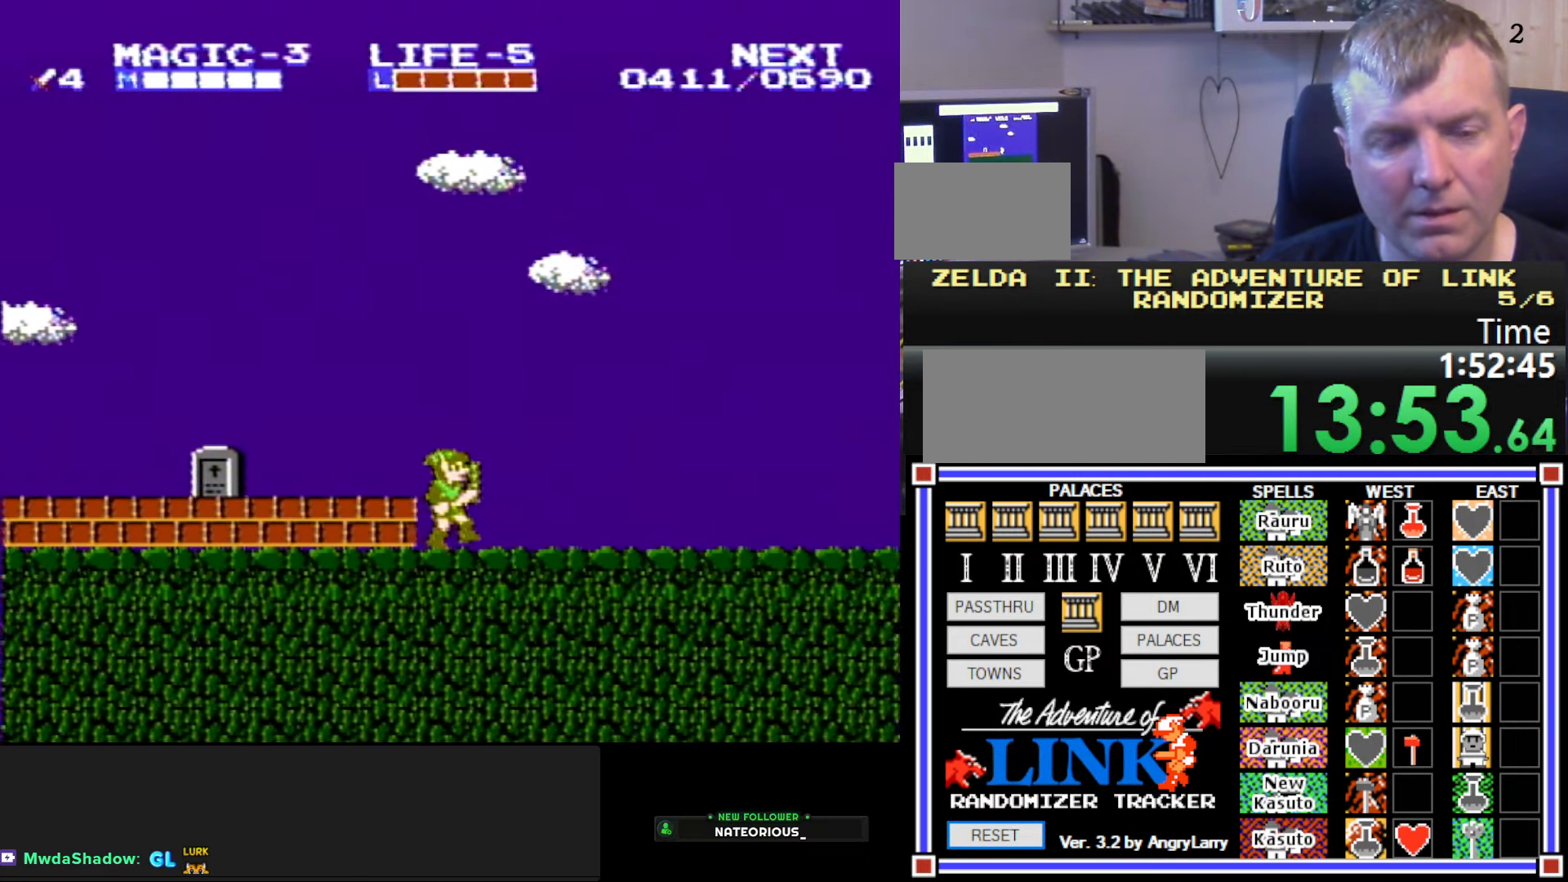
{"buttons": ["DPAD_RIGHT"], "events": [[200, "A", "down"], [234, "B", "down"], [317, "A", "up"], [484, "B", "up"]]}
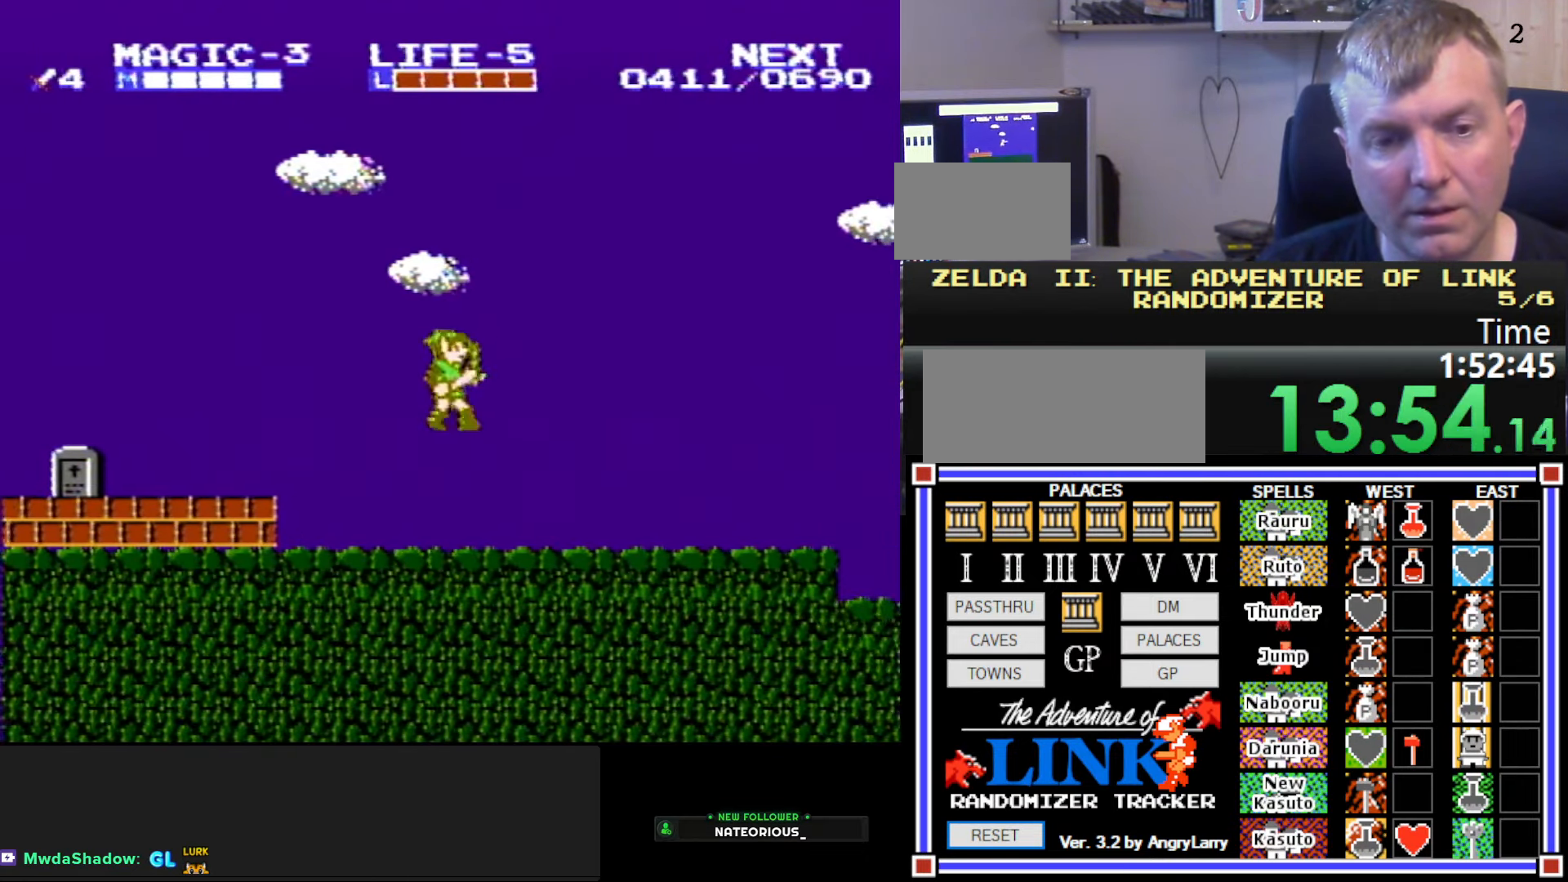
{"buttons": ["DPAD_RIGHT"], "events": []}
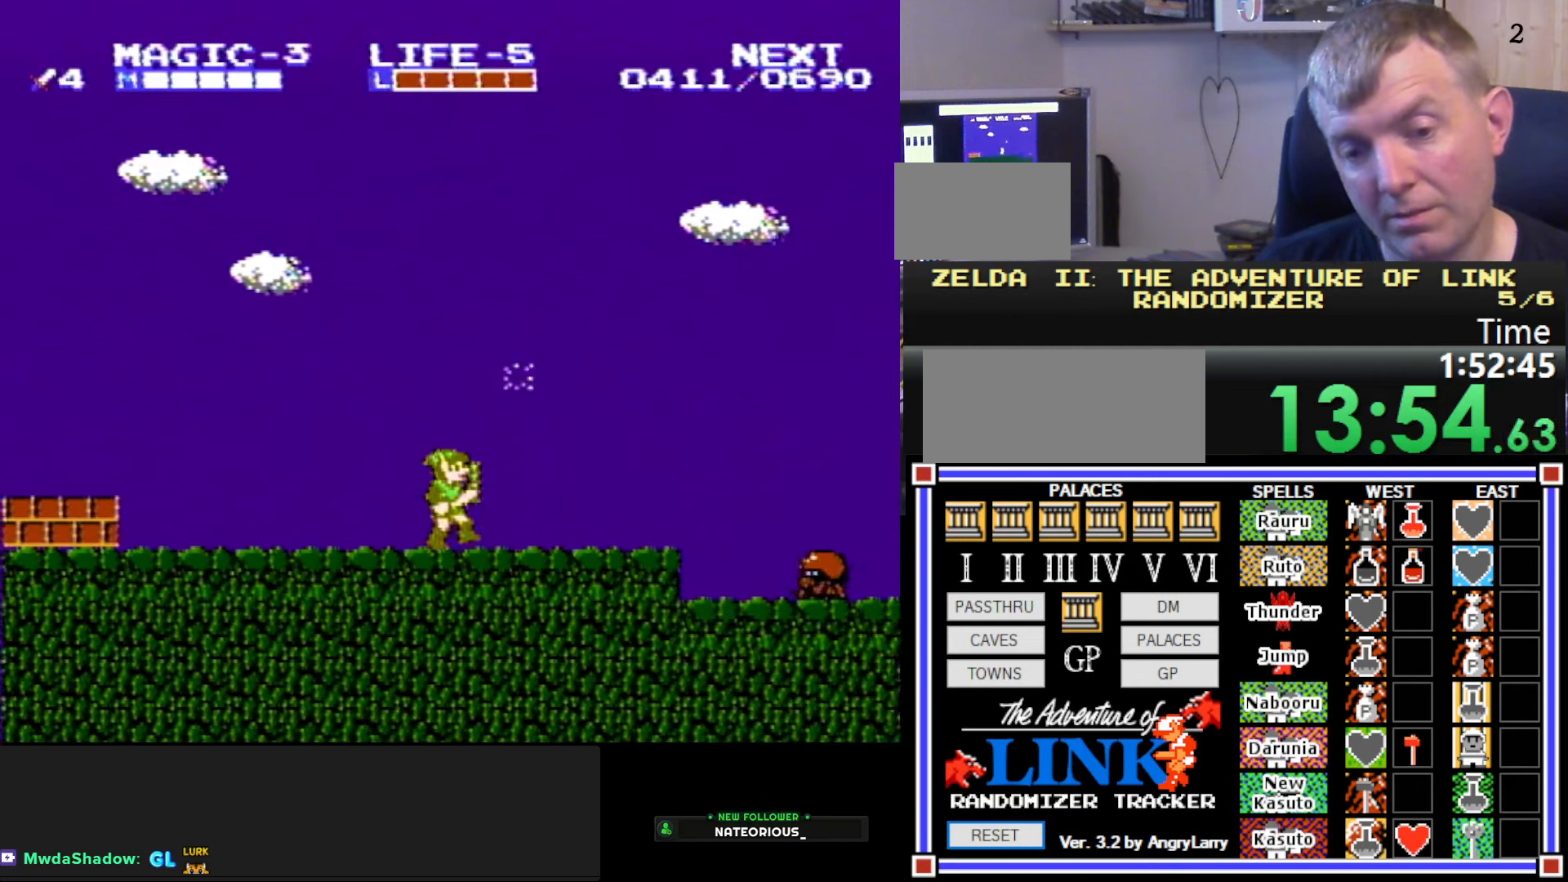
{"buttons": ["DPAD_RIGHT"], "events": []}
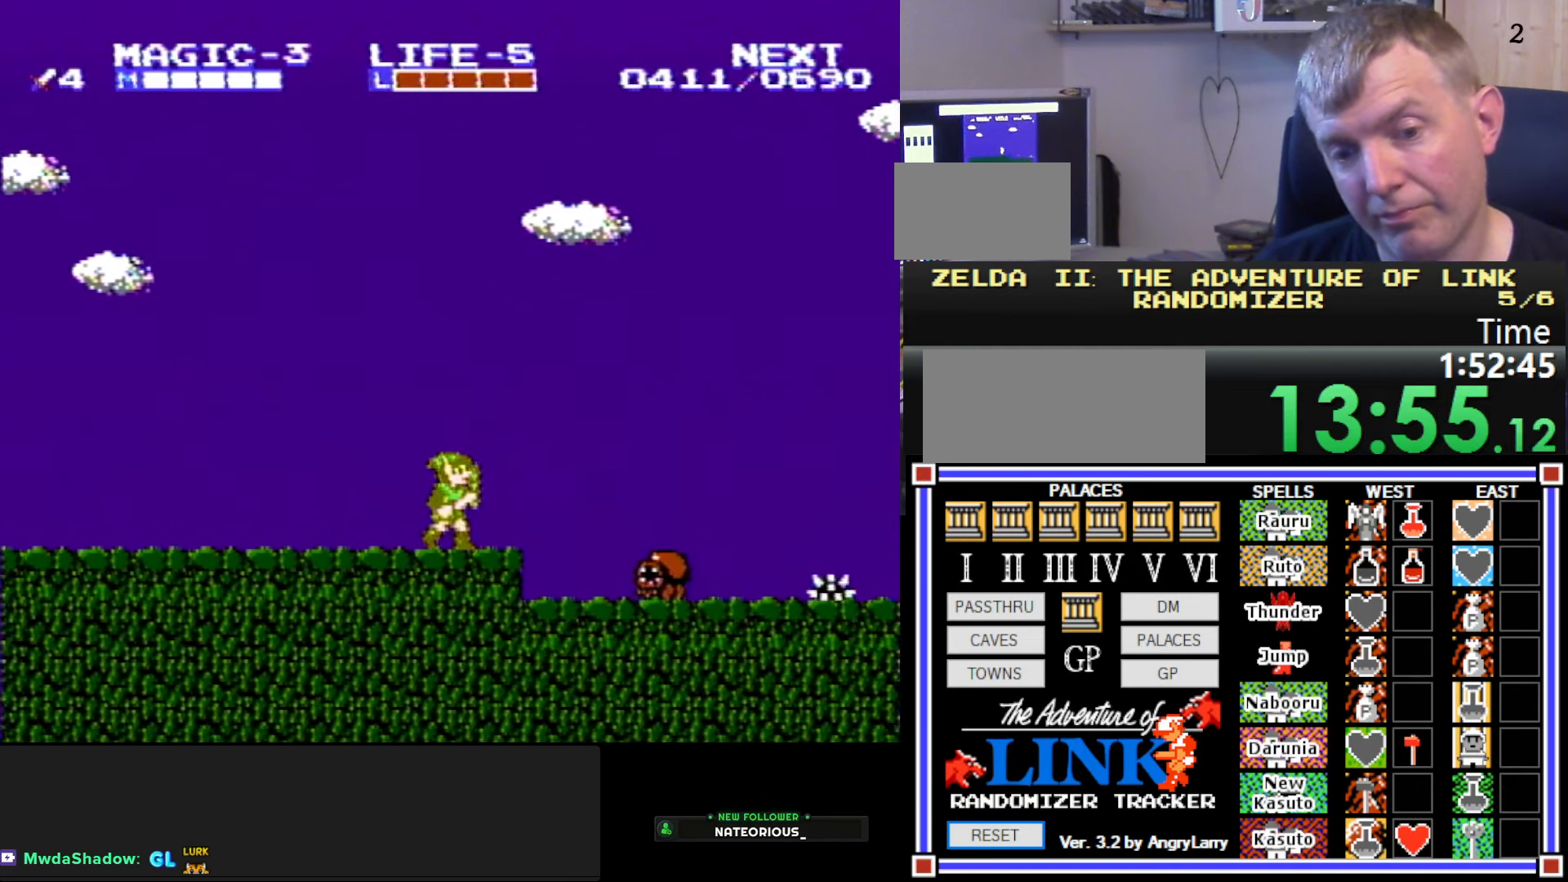
{"buttons": ["DPAD_DOWN", "DPAD_RIGHT"], "events": [[116, "A", "down"], [366, "A", "up"], [483, "DPAD_DOWN", "down"]]}
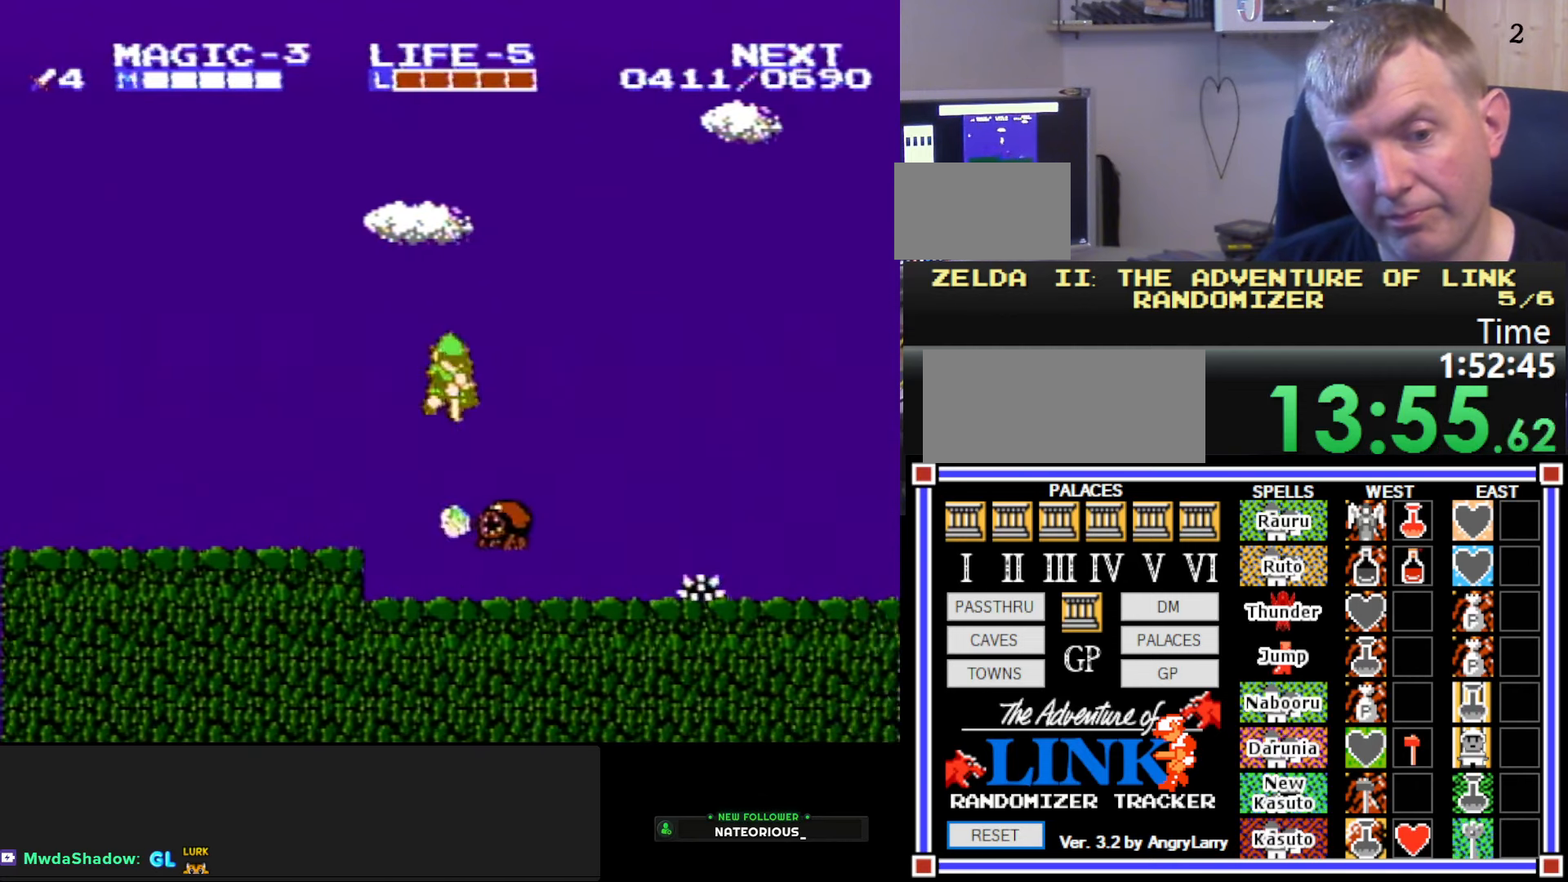
{"buttons": ["DPAD_RIGHT"], "events": [[16, "DPAD_RIGHT", "up"], [100, "DPAD_LEFT", "down"], [266, "DPAD_LEFT", "up"], [316, "DPAD_RIGHT", "down"], [366, "DPAD_DOWN", "up"]]}
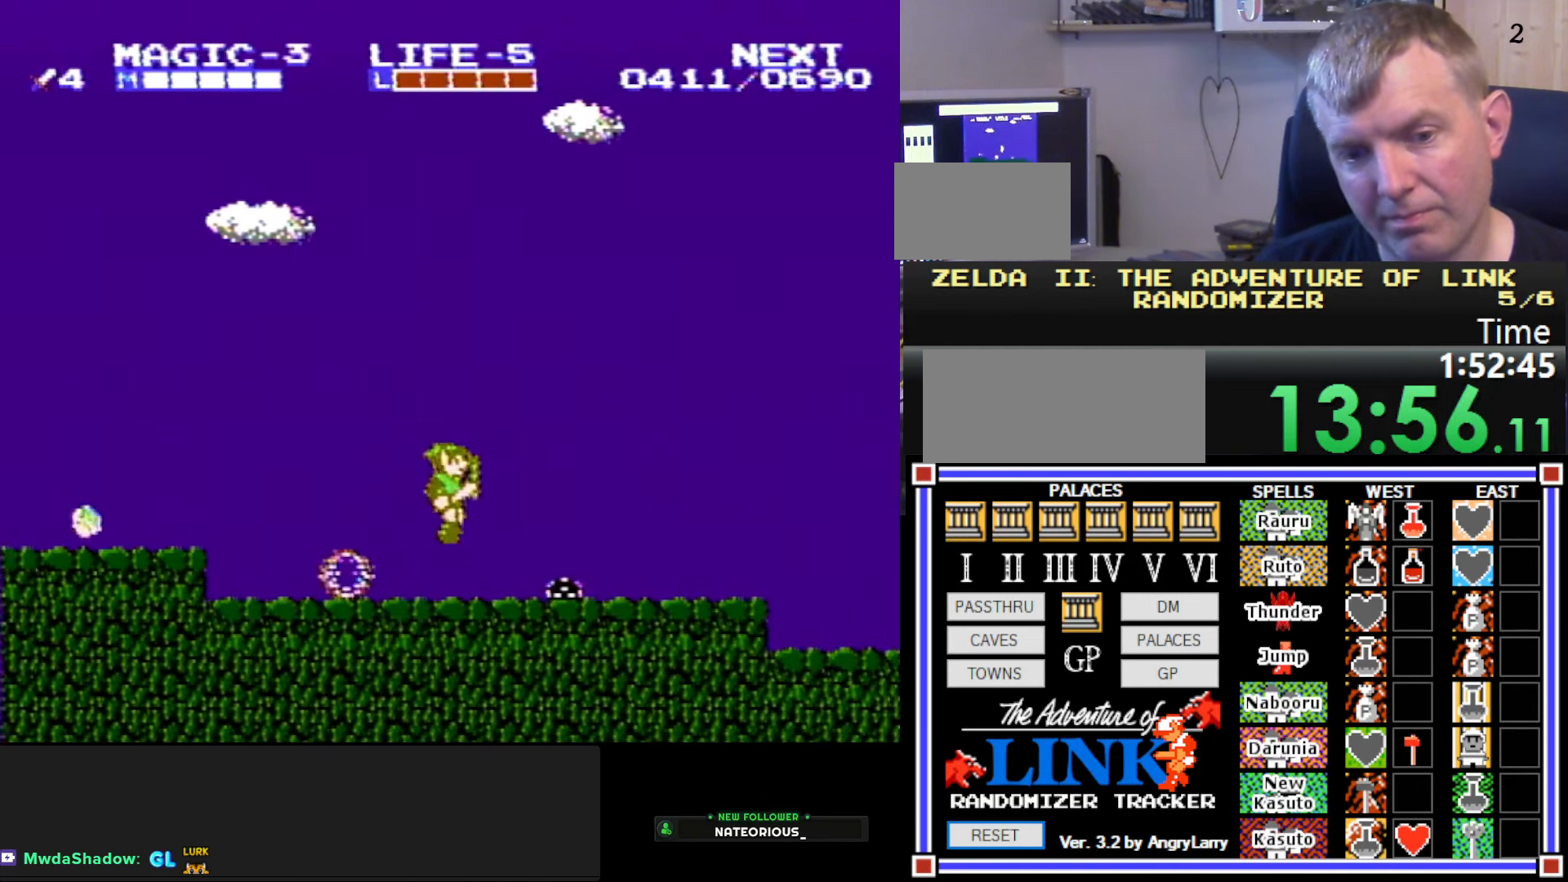
{"buttons": ["DPAD_DOWN", "DPAD_LEFT"], "events": [[150, "A", "down"], [266, "A", "up"], [366, "DPAD_LEFT", "down"], [366, "DPAD_RIGHT", "up"], [500, "DPAD_DOWN", "down"]]}
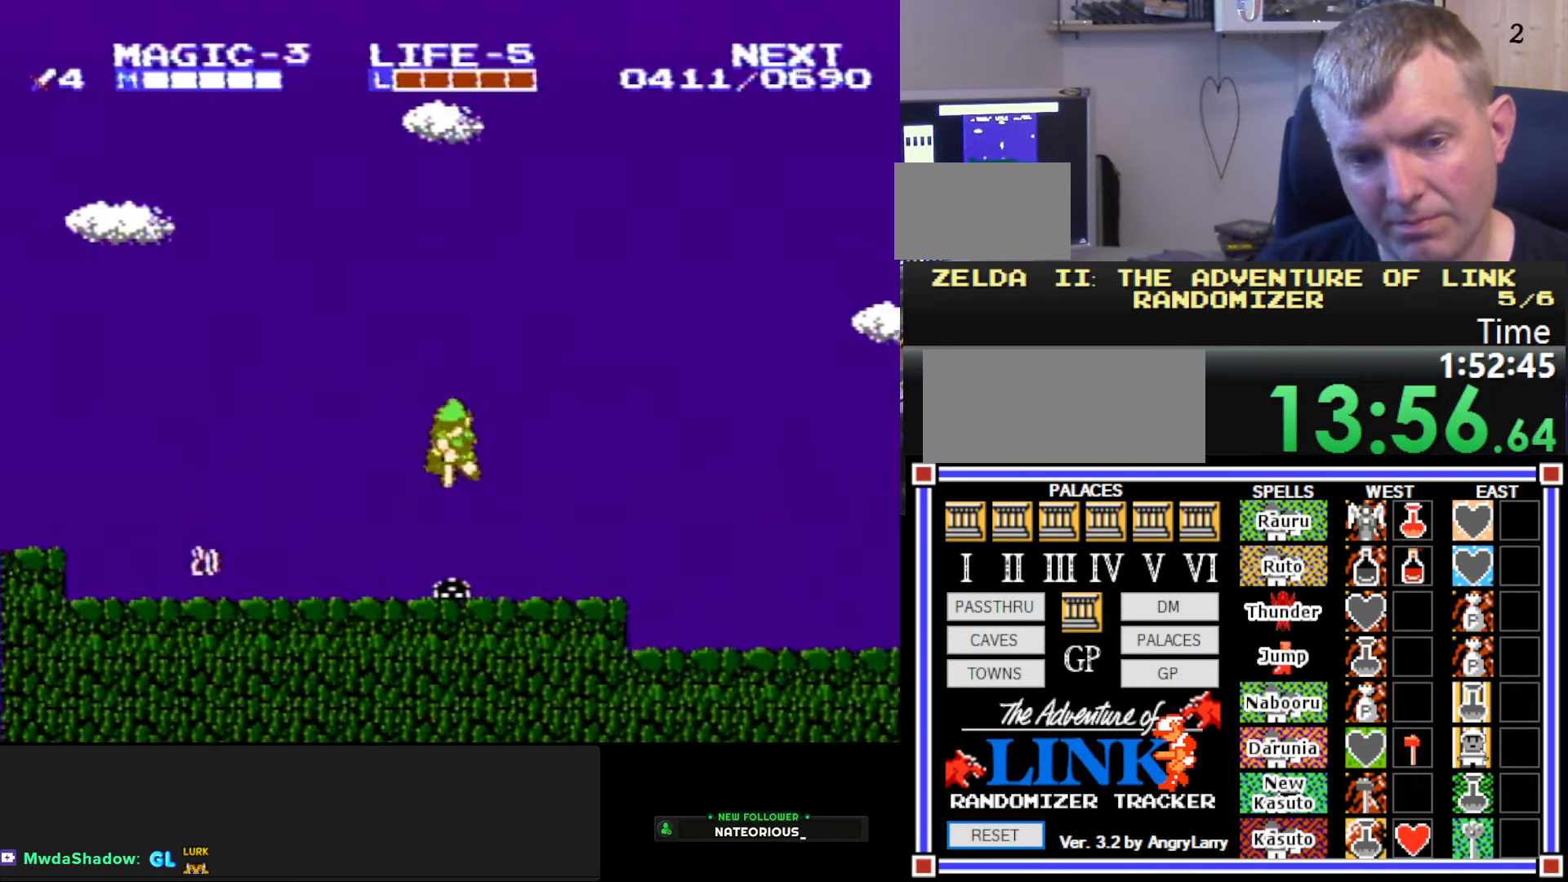
{"buttons": ["DPAD_RIGHT"], "events": [[16, "DPAD_LEFT", "up"], [183, "DPAD_RIGHT", "down"], [233, "DPAD_DOWN", "up"]]}
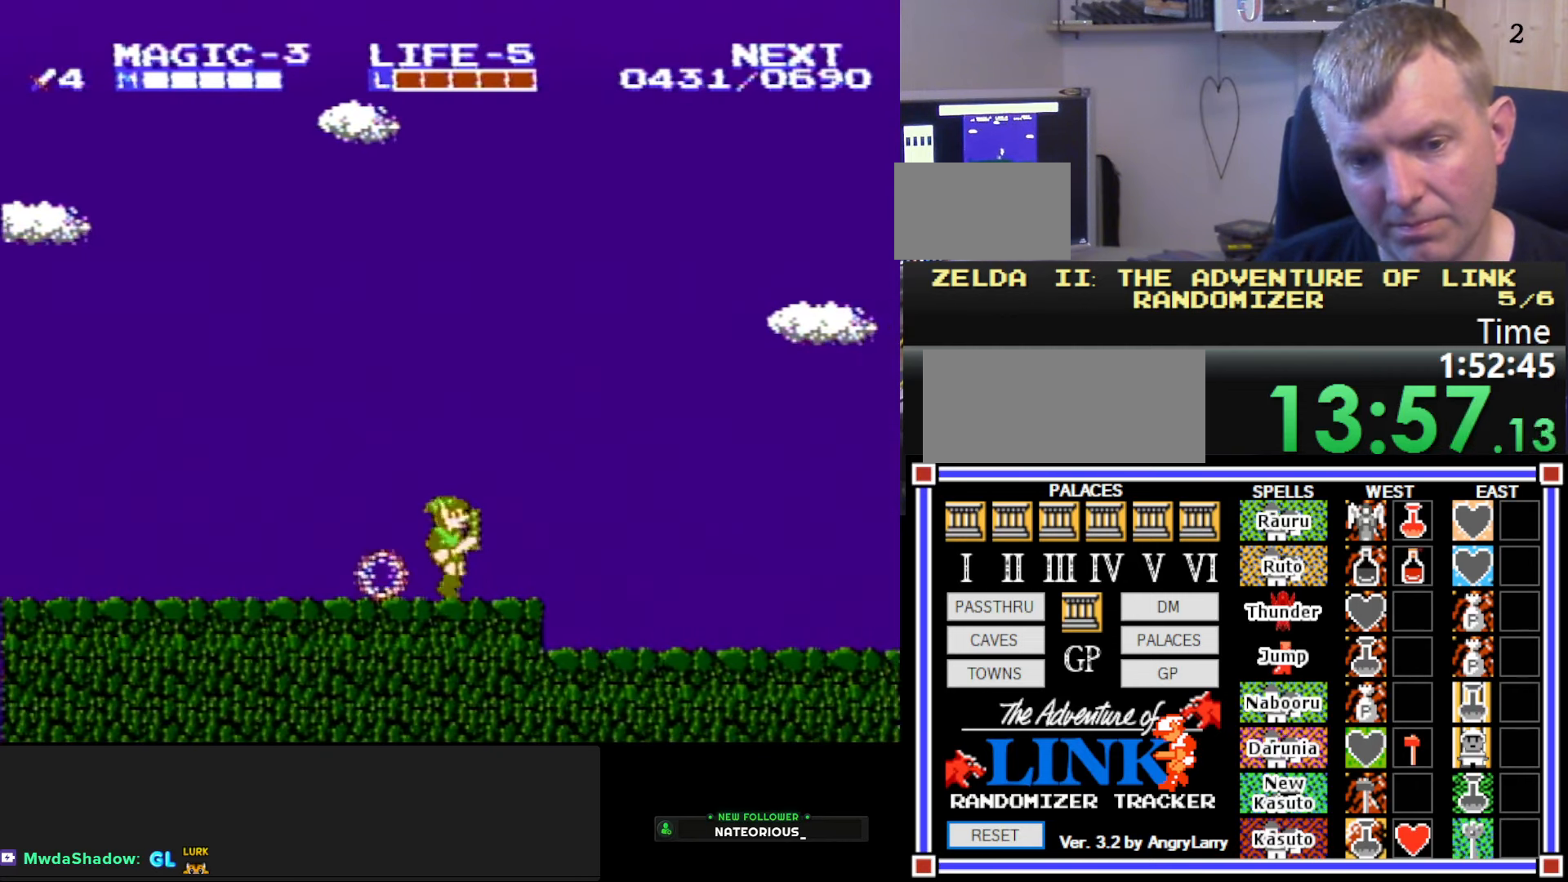
{"buttons": ["DPAD_RIGHT"], "events": [[100, "A", "down"], [183, "DPAD_RIGHT", "up"], [200, "B", "down"], [283, "A", "up"], [333, "DPAD_RIGHT", "down"], [366, "B", "up"]]}
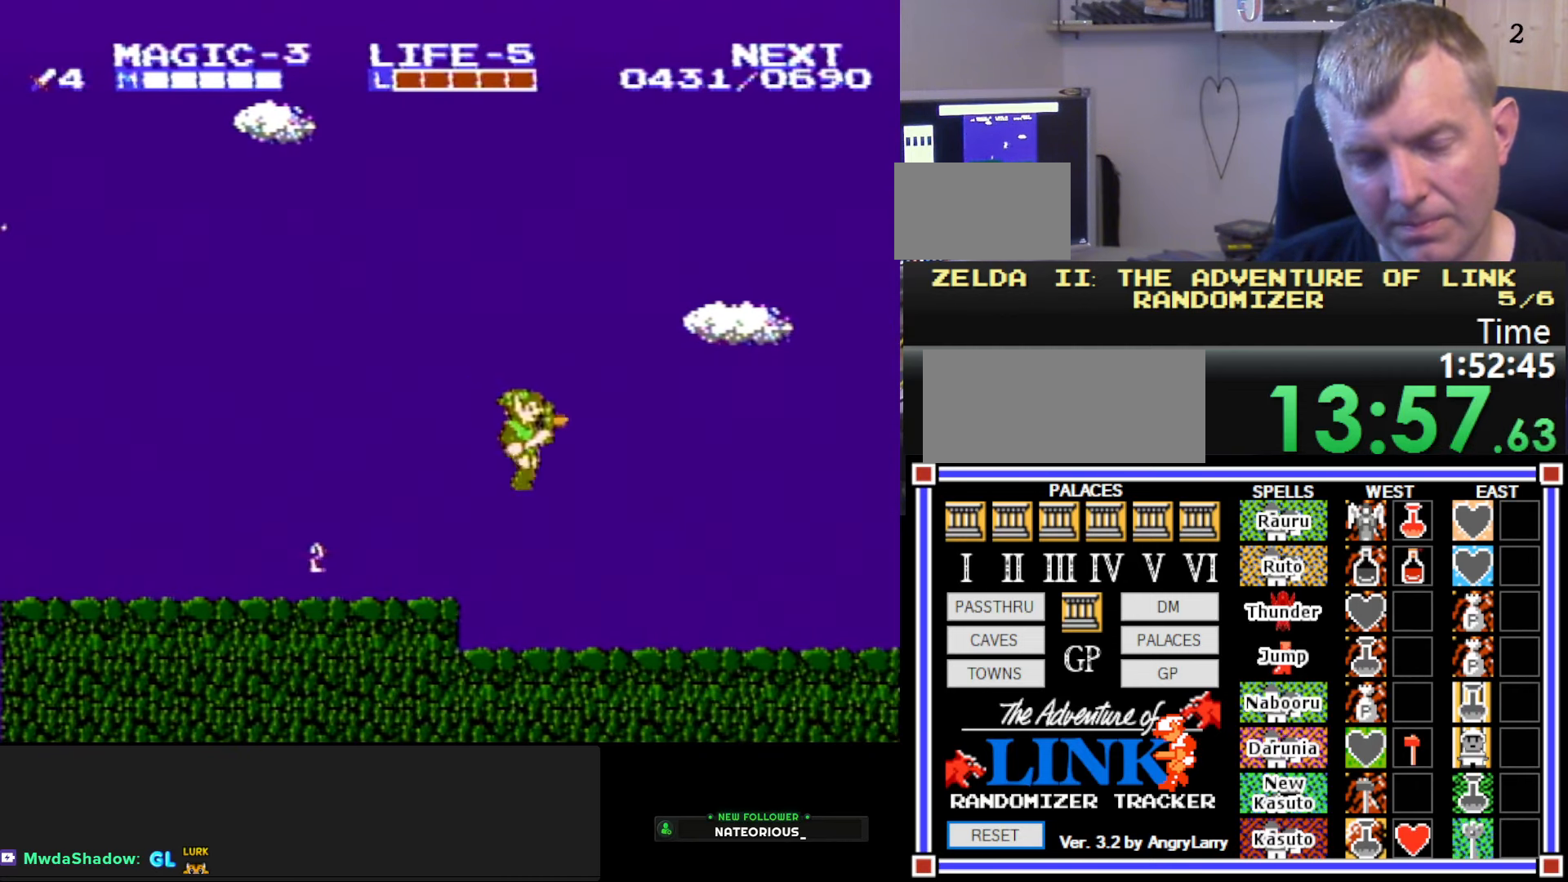
{"buttons": ["DPAD_RIGHT"], "events": []}
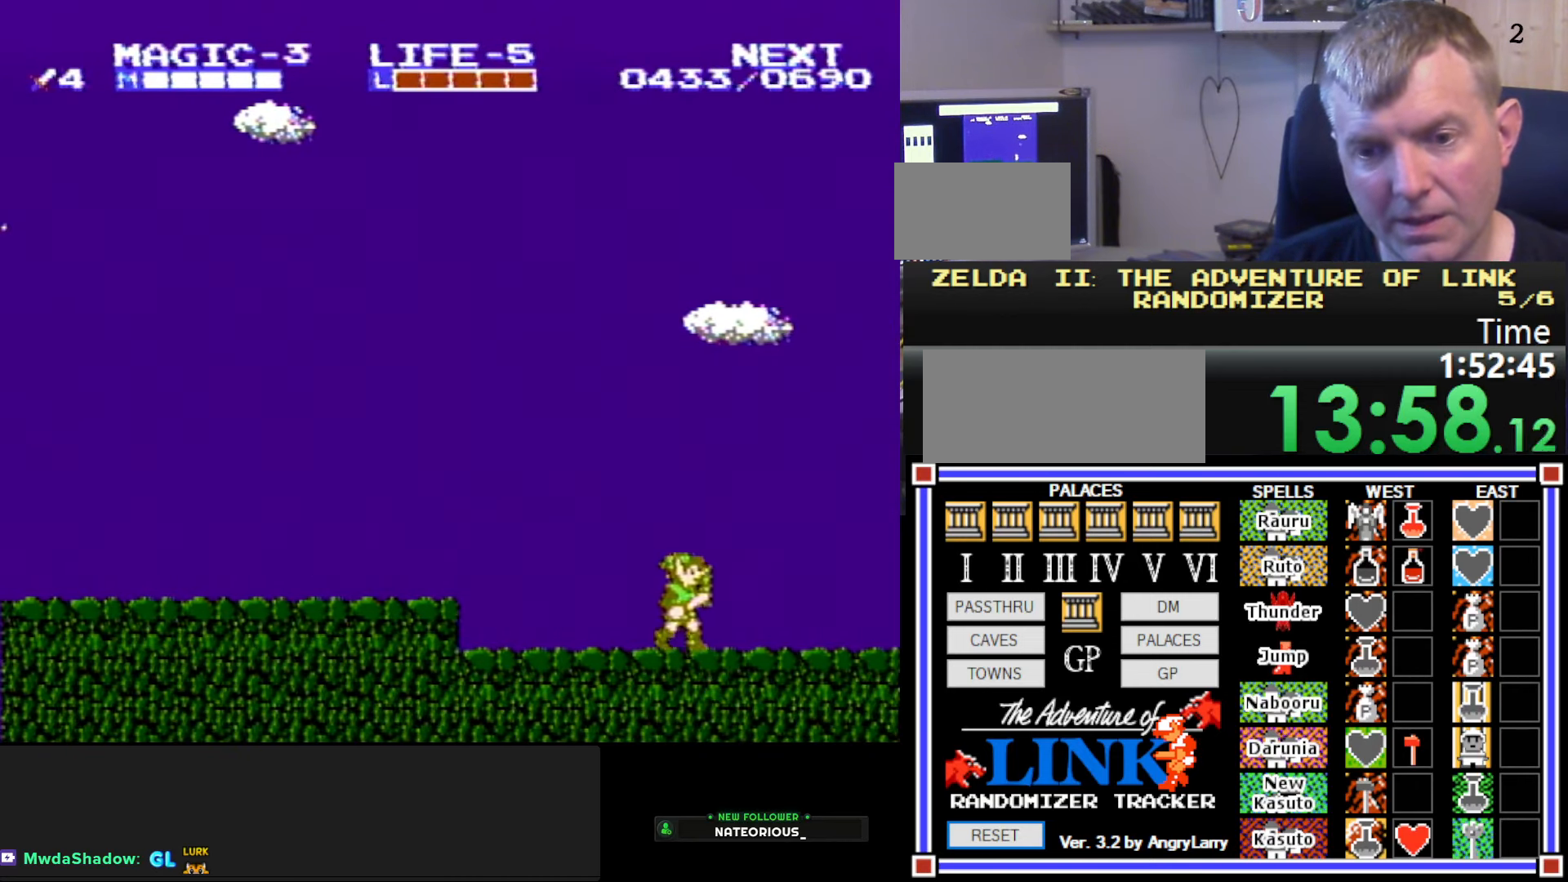
{"buttons": ["B", "DPAD_RIGHT"], "events": [[133, "A", "down"], [266, "B", "down"], [400, "A", "up"]]}
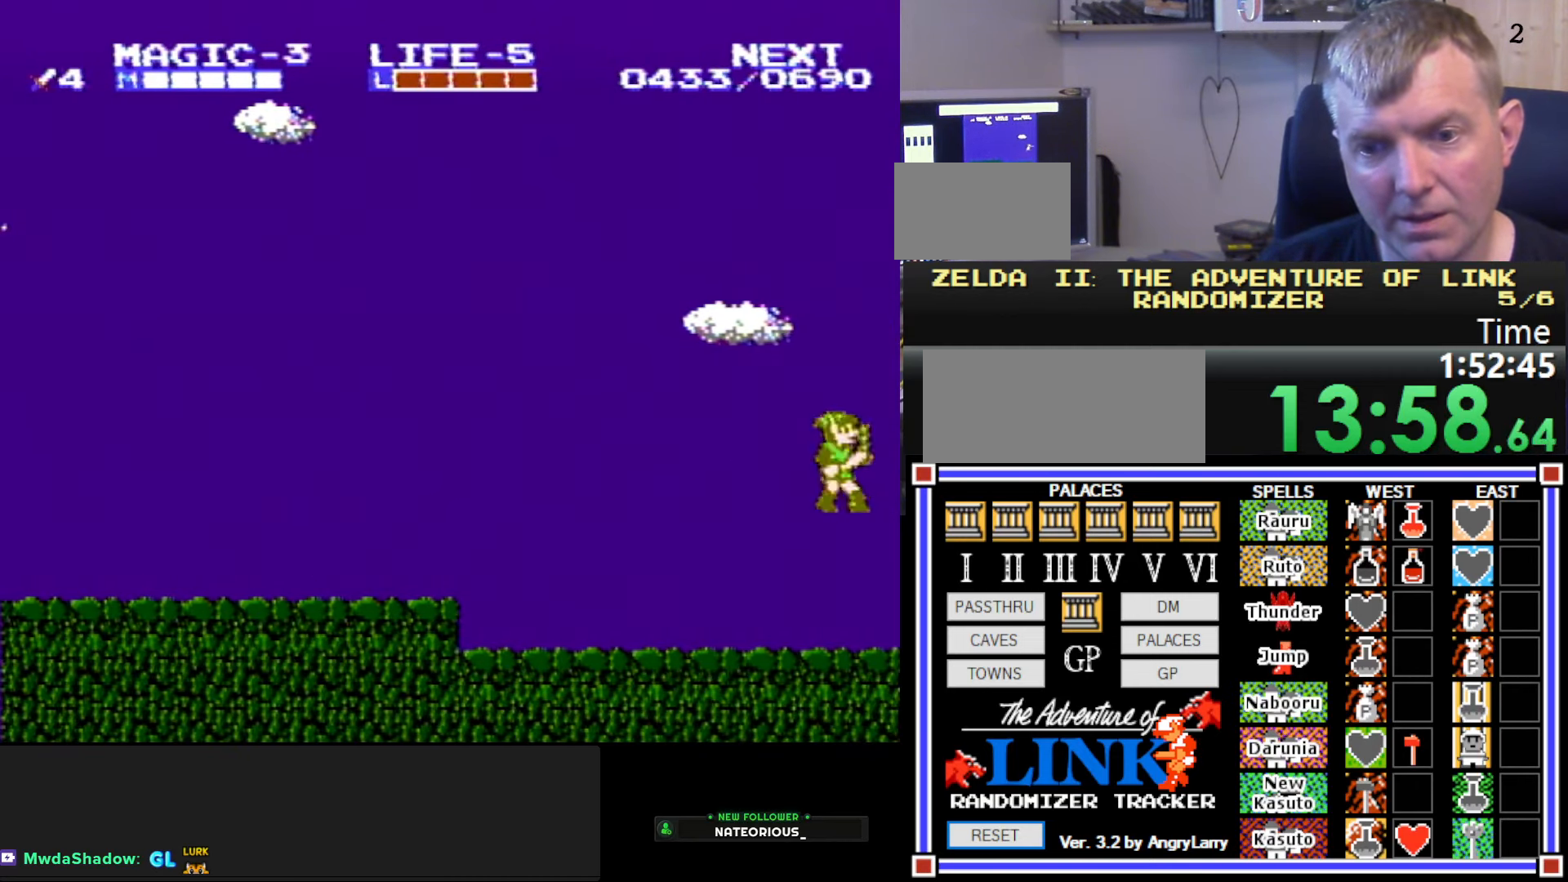
{"buttons": [], "events": [[50, "B", "up"], [50, "DPAD_RIGHT", "up"]]}
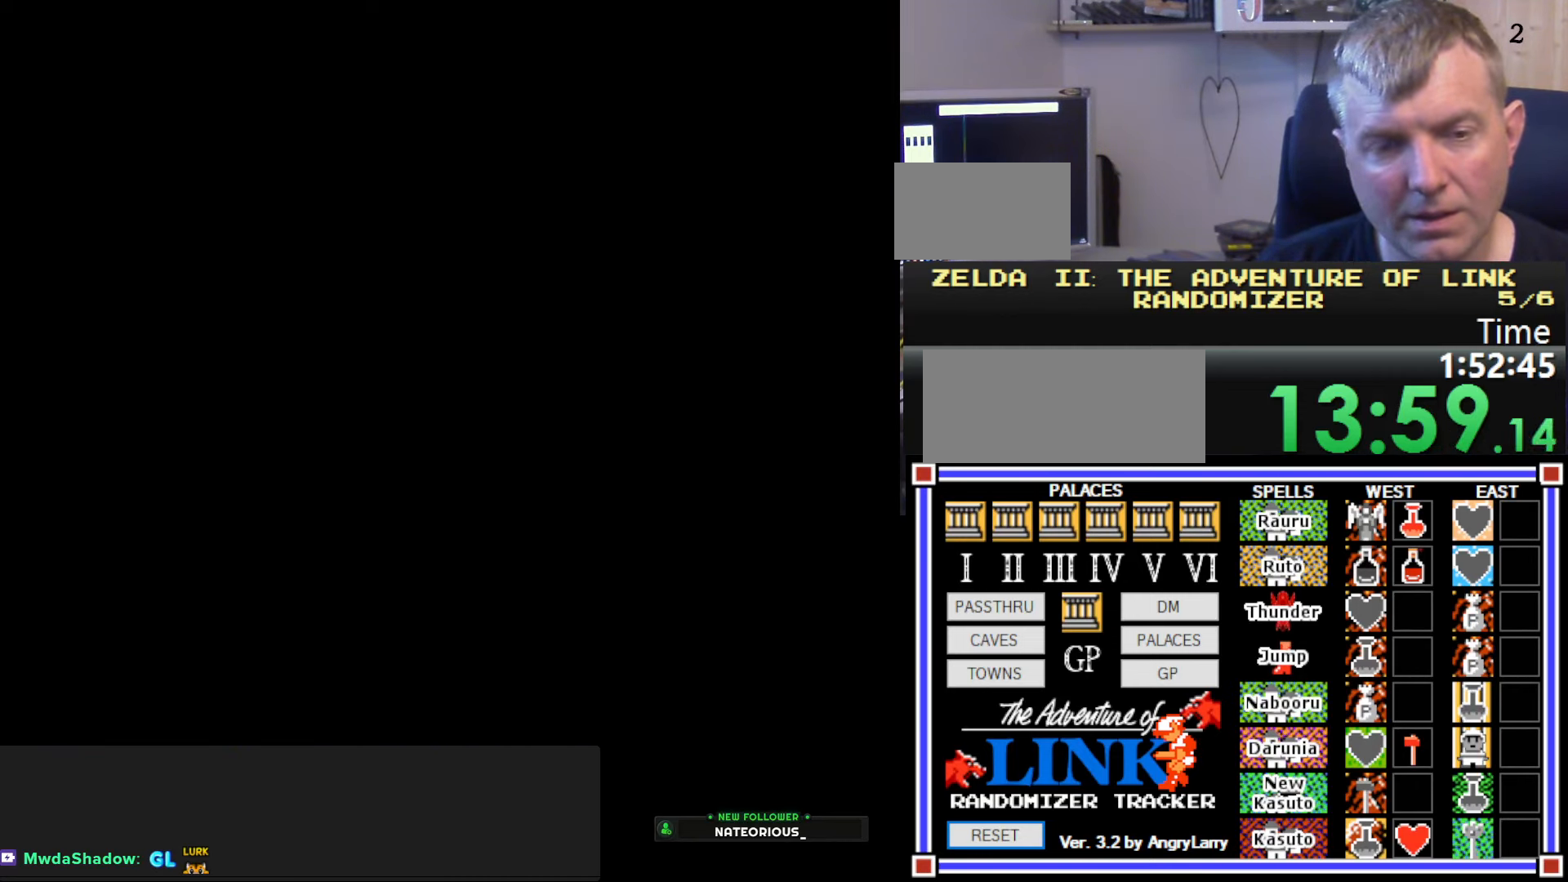
{"buttons": ["DPAD_RIGHT"], "events": [[400, "DPAD_RIGHT", "down"]]}
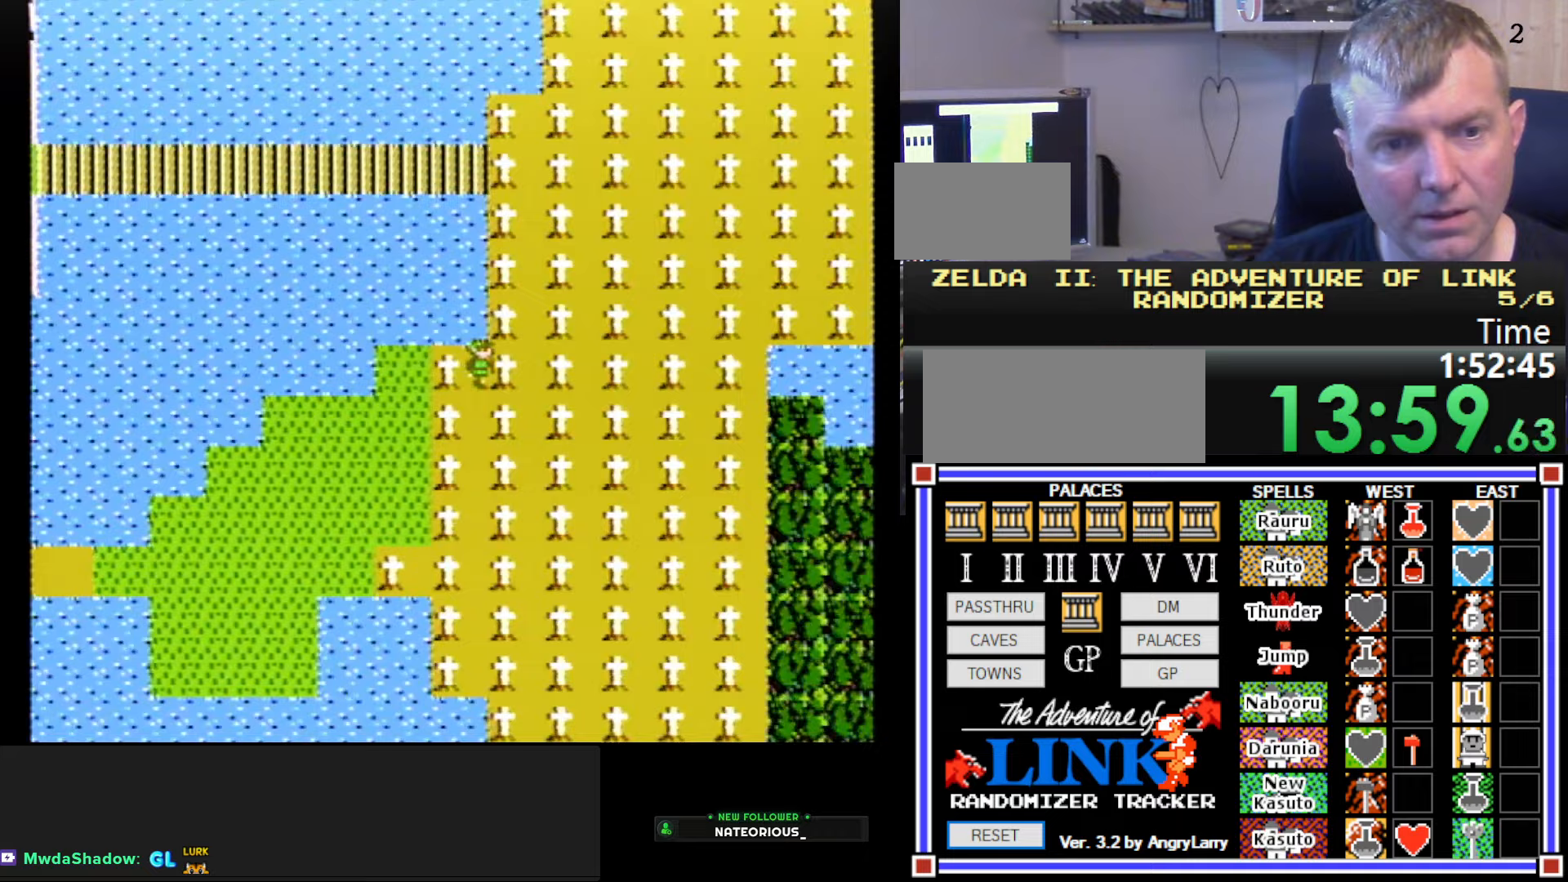
{"buttons": ["DPAD_UP"], "events": [[50, "DPAD_RIGHT", "up"], [100, "DPAD_UP", "down"]]}
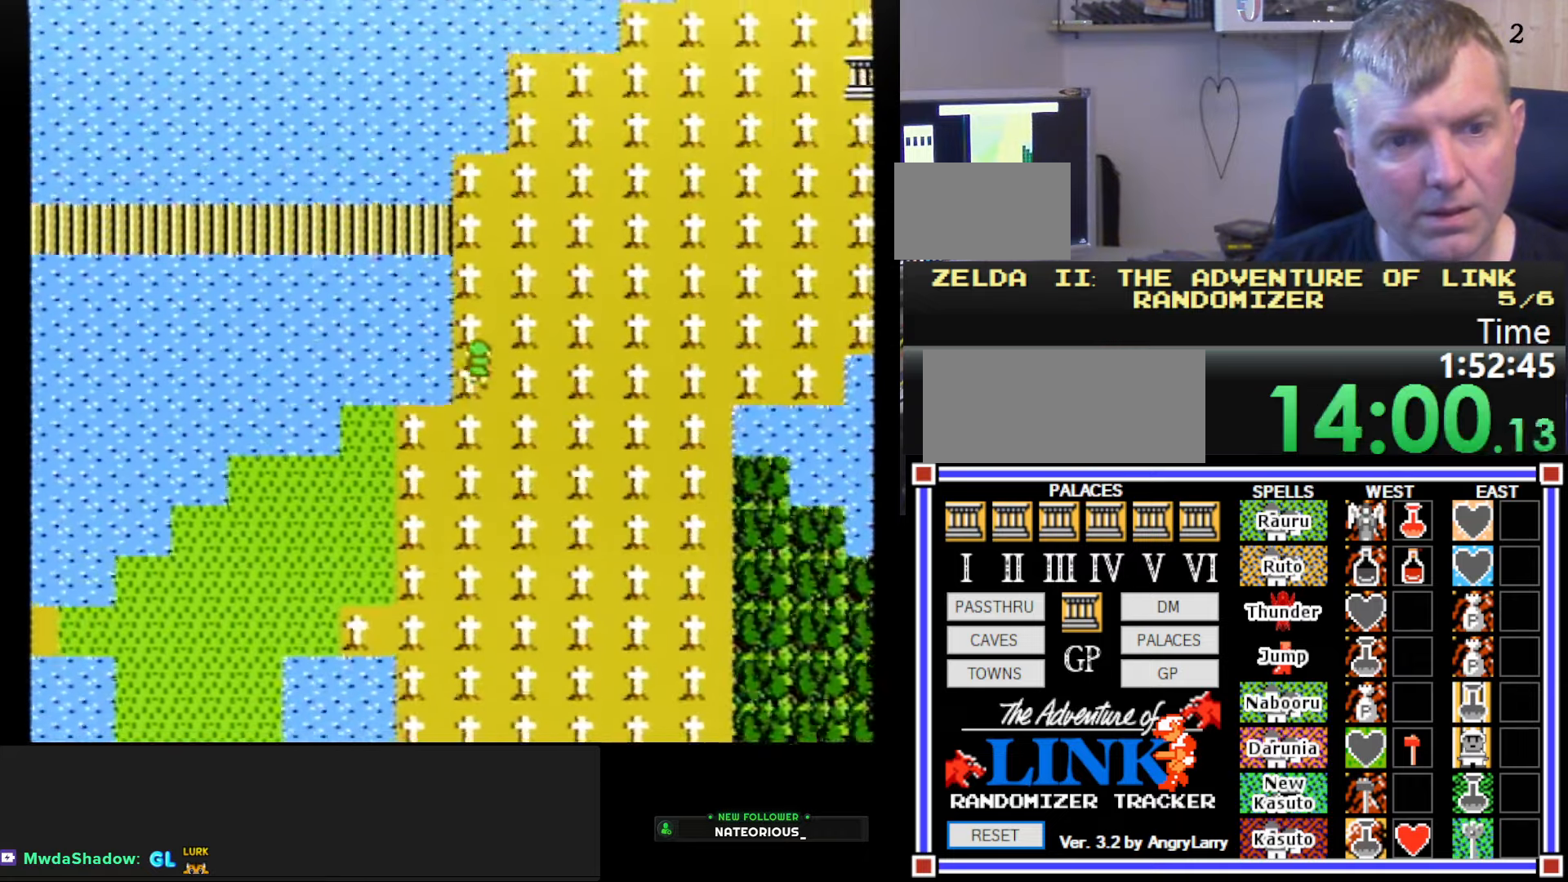
{"buttons": ["DPAD_UP"], "events": []}
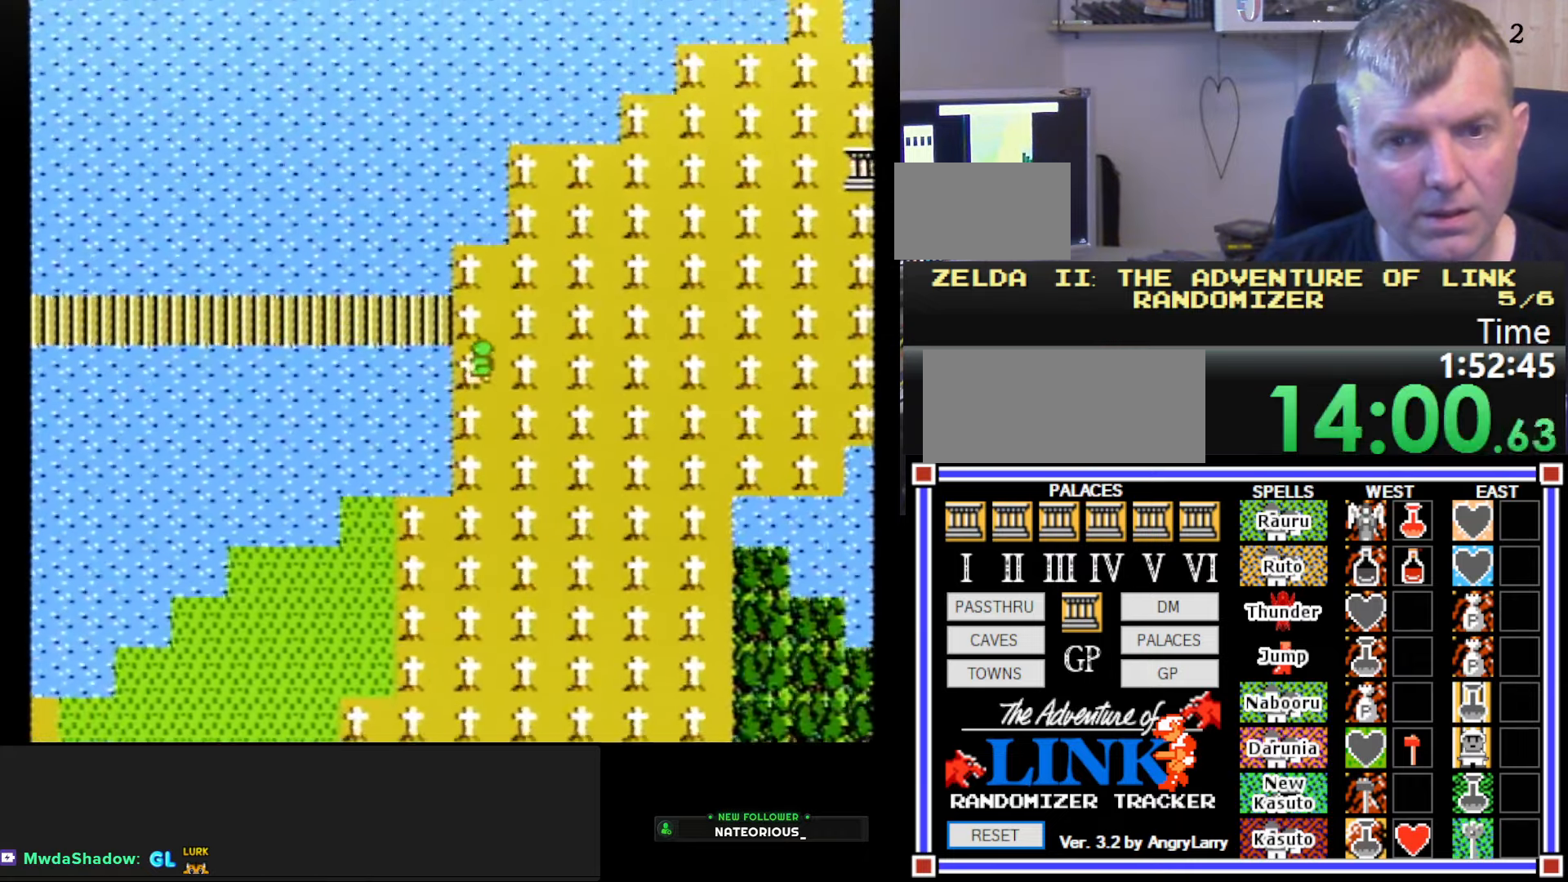
{"buttons": ["DPAD_LEFT"], "events": [[150, "DPAD_UP", "up"], [233, "DPAD_LEFT", "down"]]}
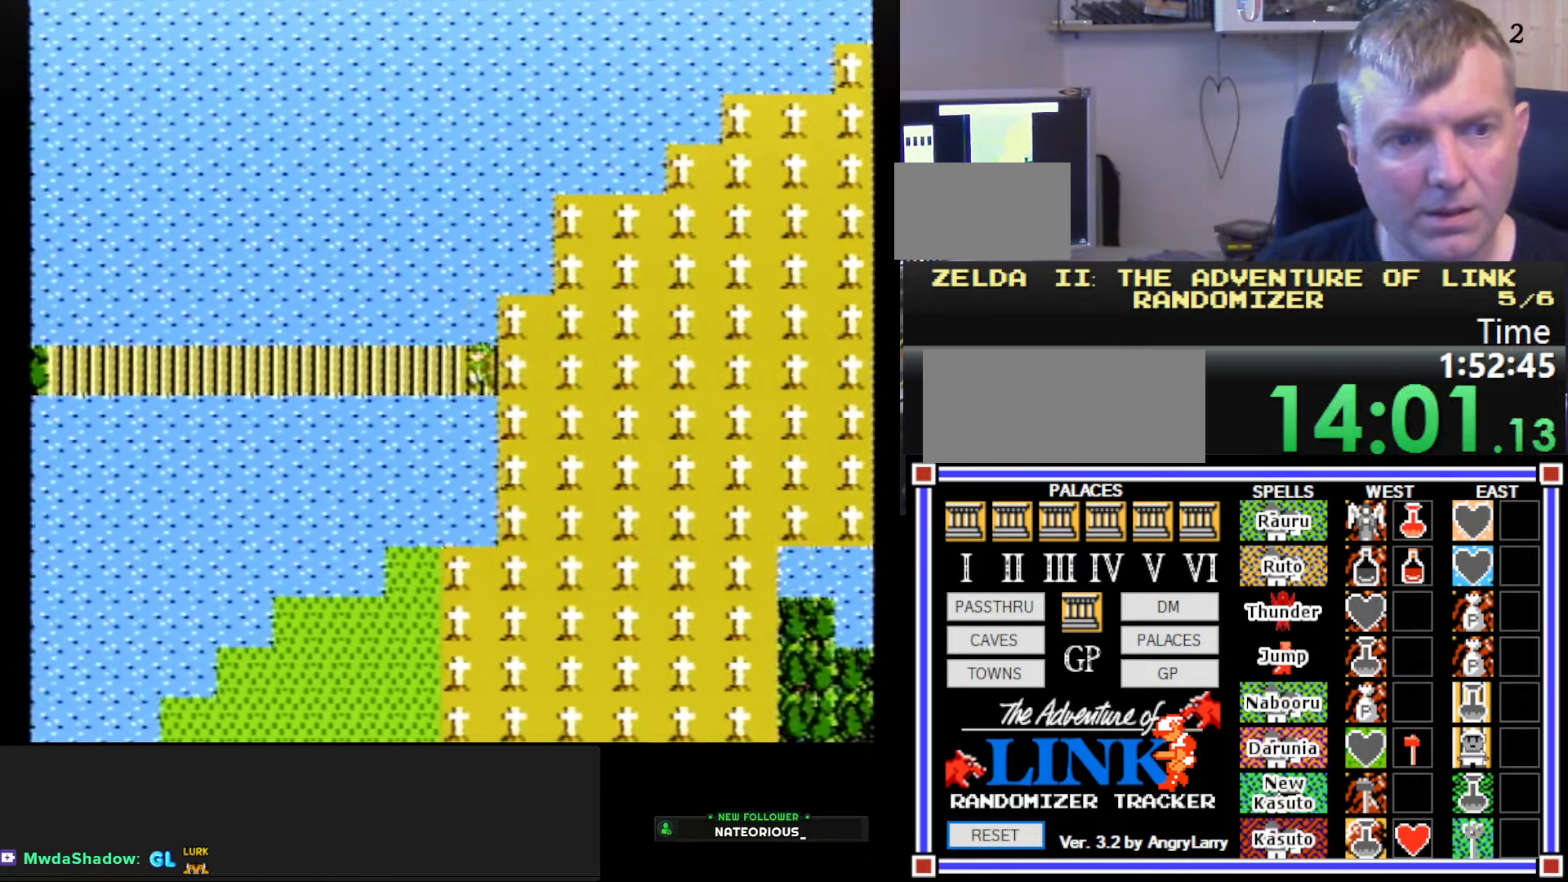
{"buttons": ["DPAD_LEFT"], "events": []}
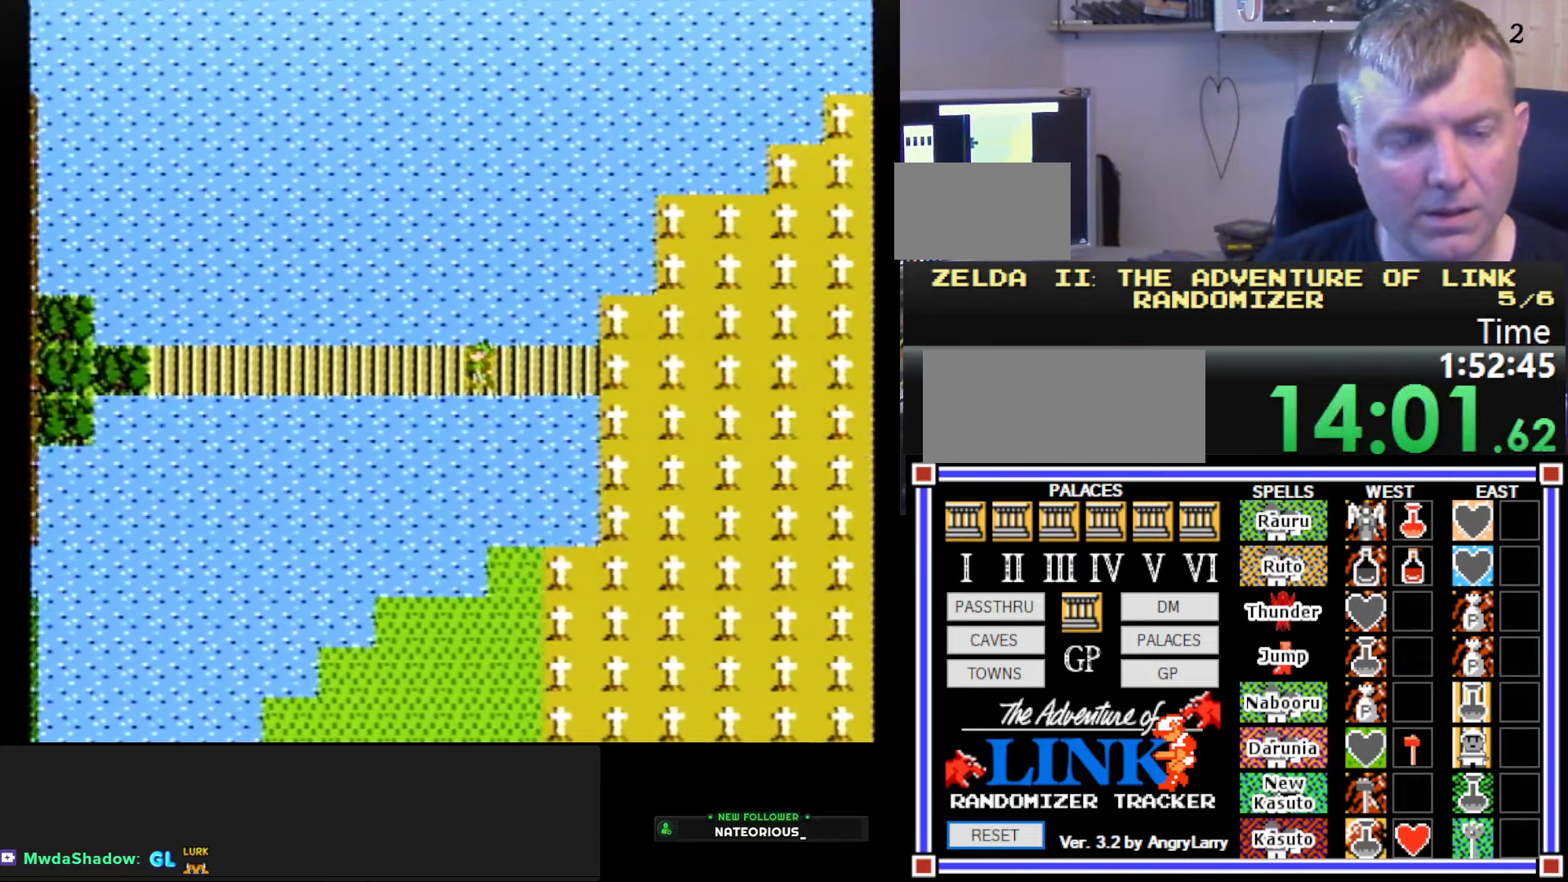
{"buttons": ["DPAD_LEFT"], "events": []}
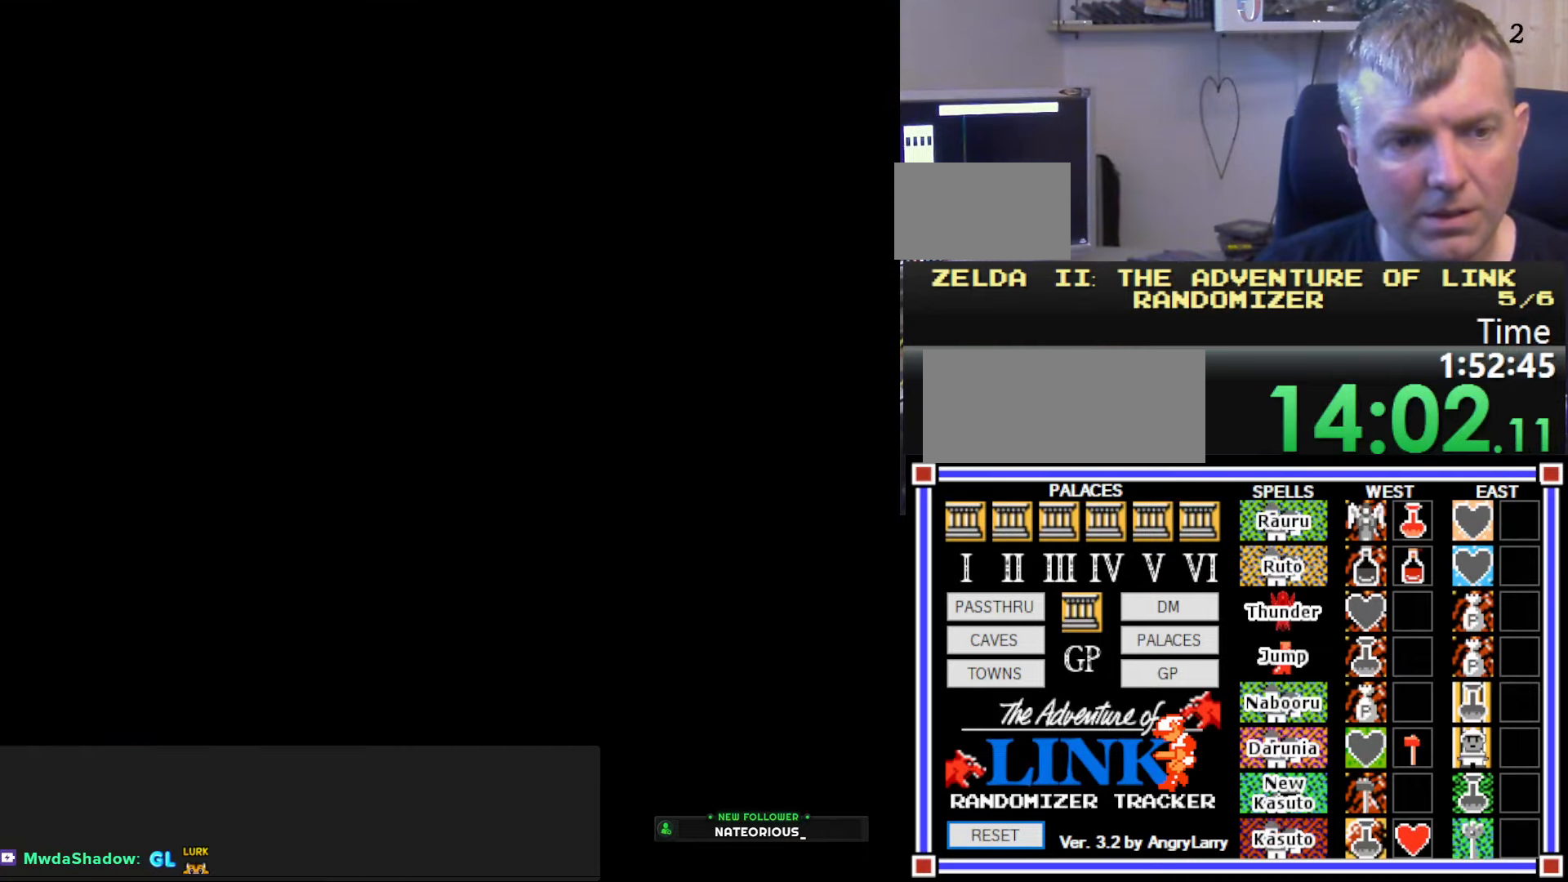
{"buttons": [], "events": [[117, "DPAD_LEFT", "up"]]}
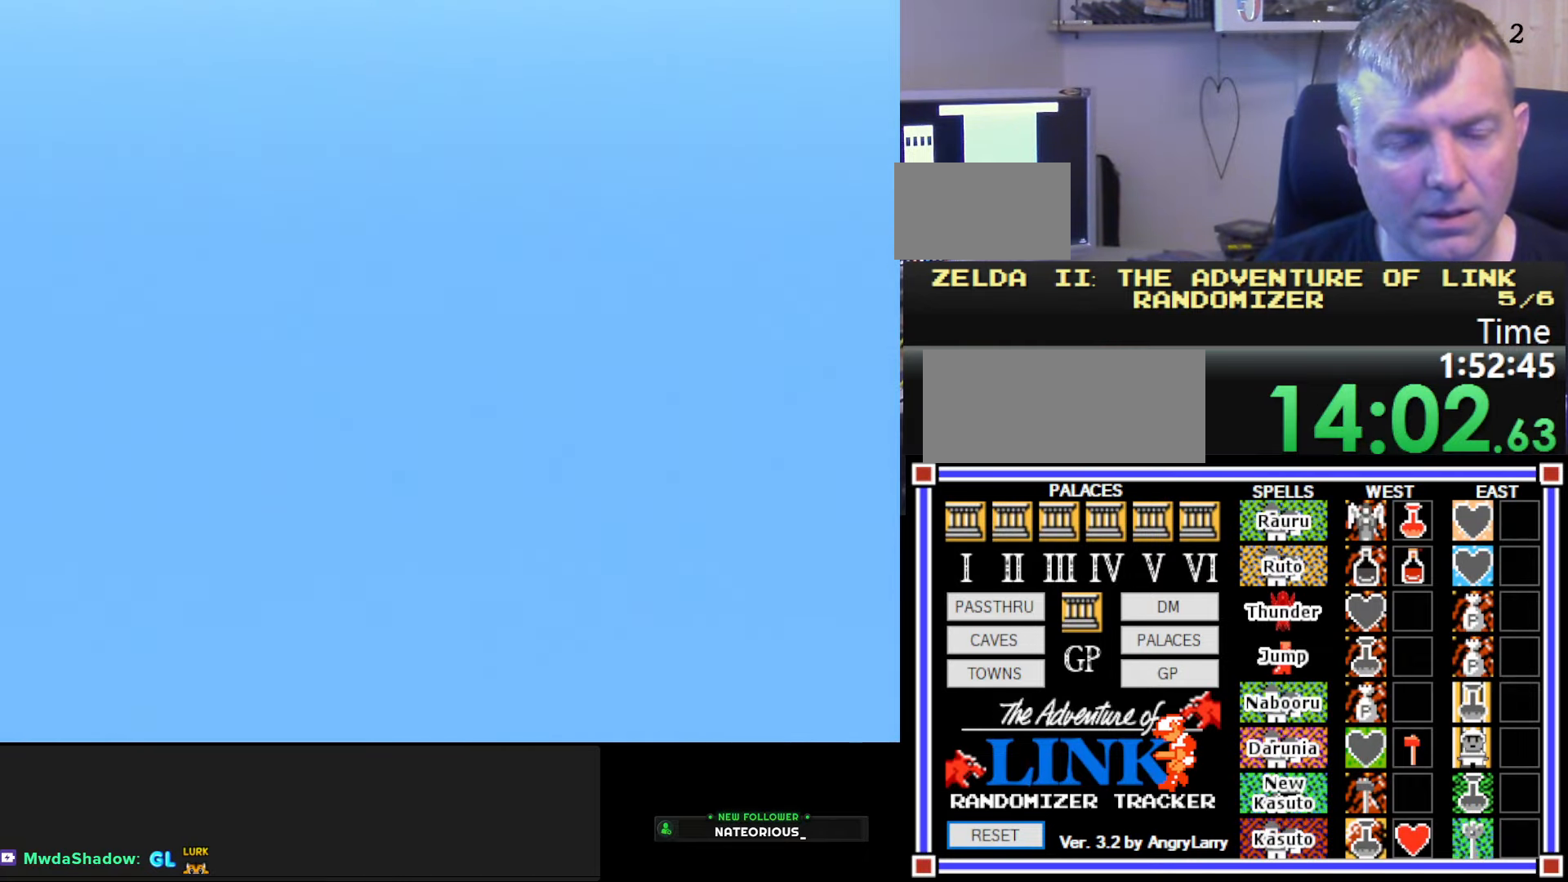
{"buttons": [], "events": []}